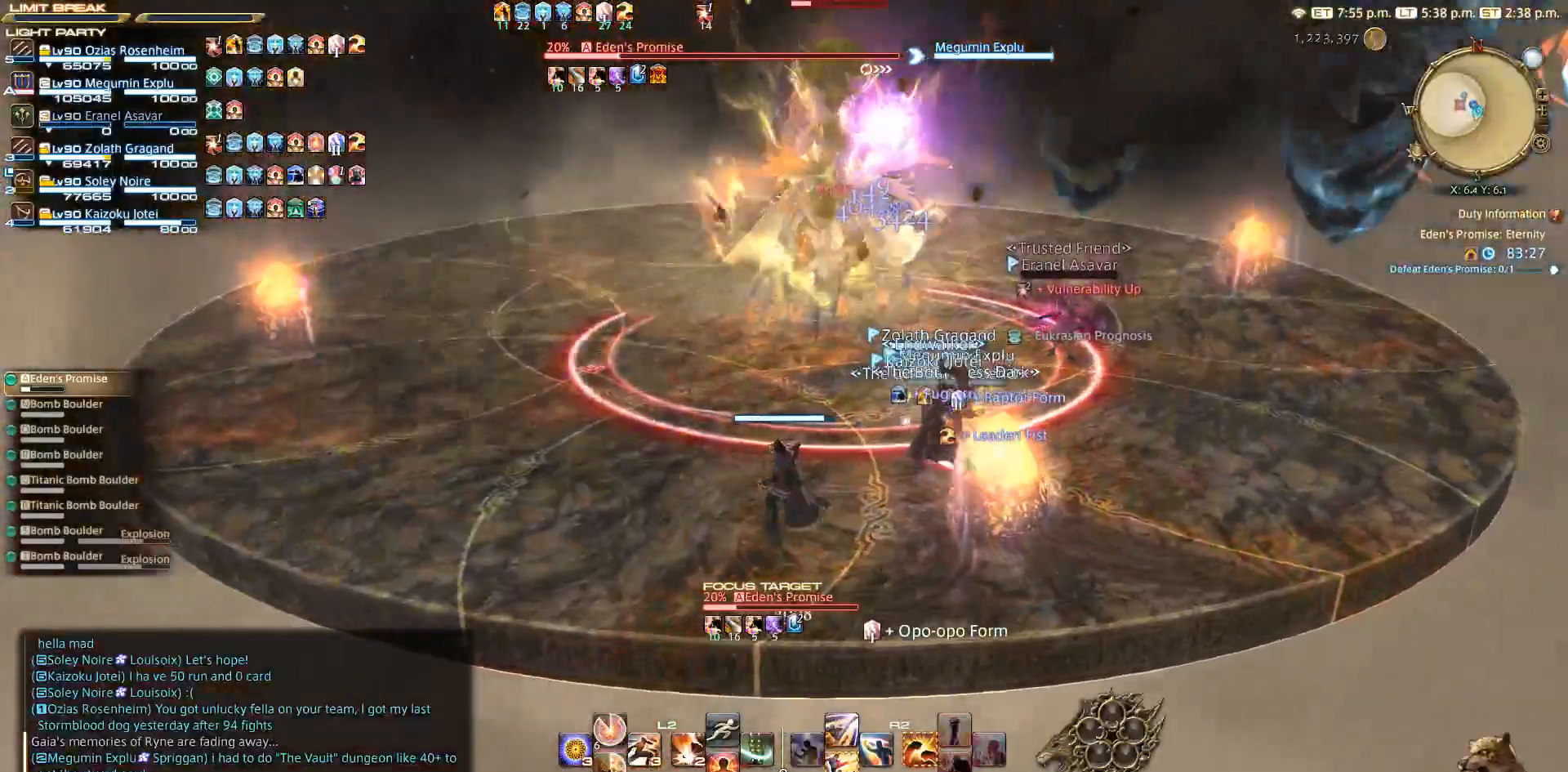
Gameplay with a controller (PlayStation layout); each line is a JSON object with the inputs held at the frame after it. "events" lists button and stick changes between this image and that frame as [ms after this image, input, new state], when the widget could be followed in between. Not read: L2 R3.
{"buttons": [], "left_stick": "left", "right_stick": "right", "events": [[183, "right_stick", "right"]]}
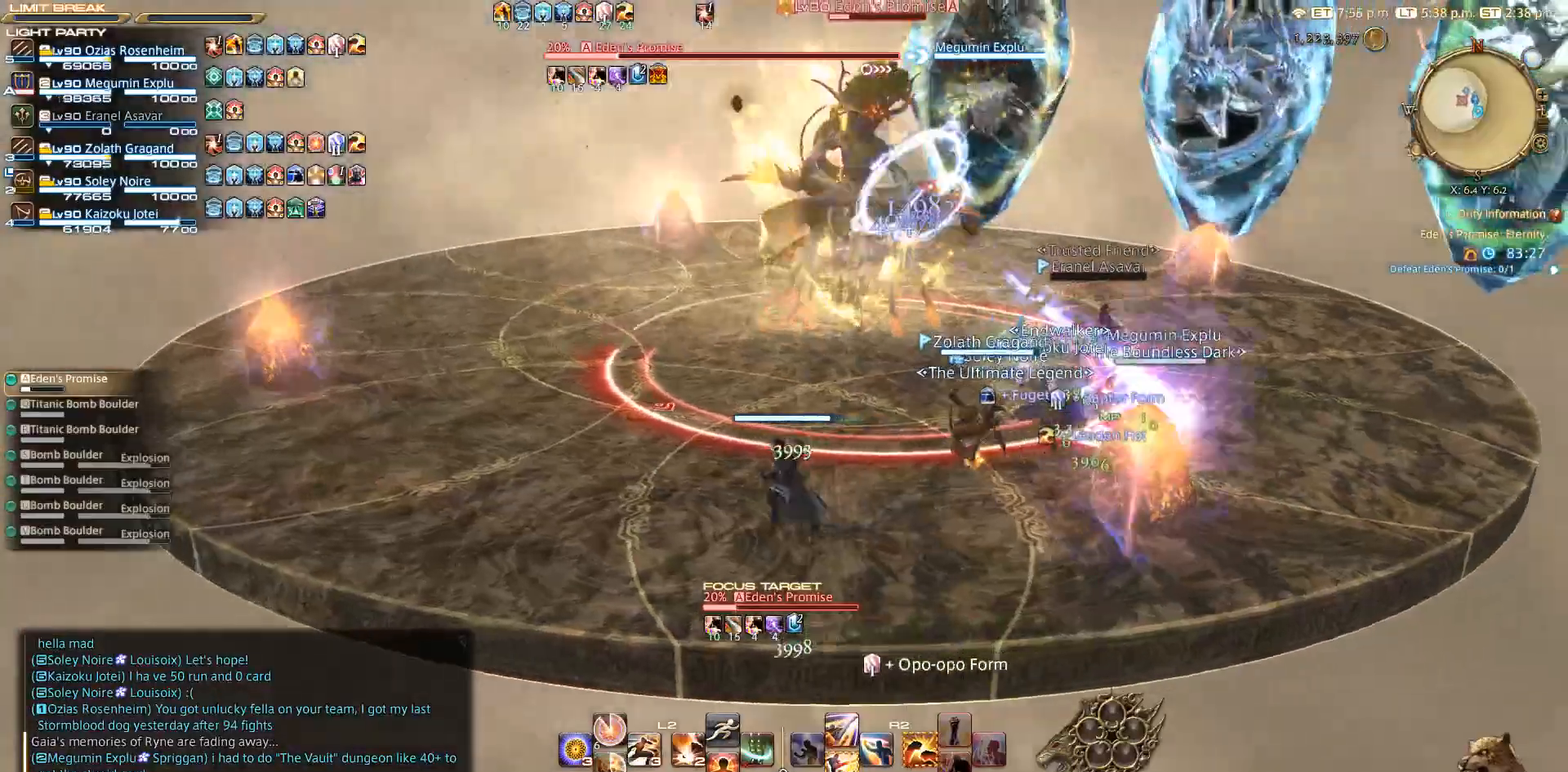
{"buttons": [], "left_stick": "left", "right_stick": "right", "events": []}
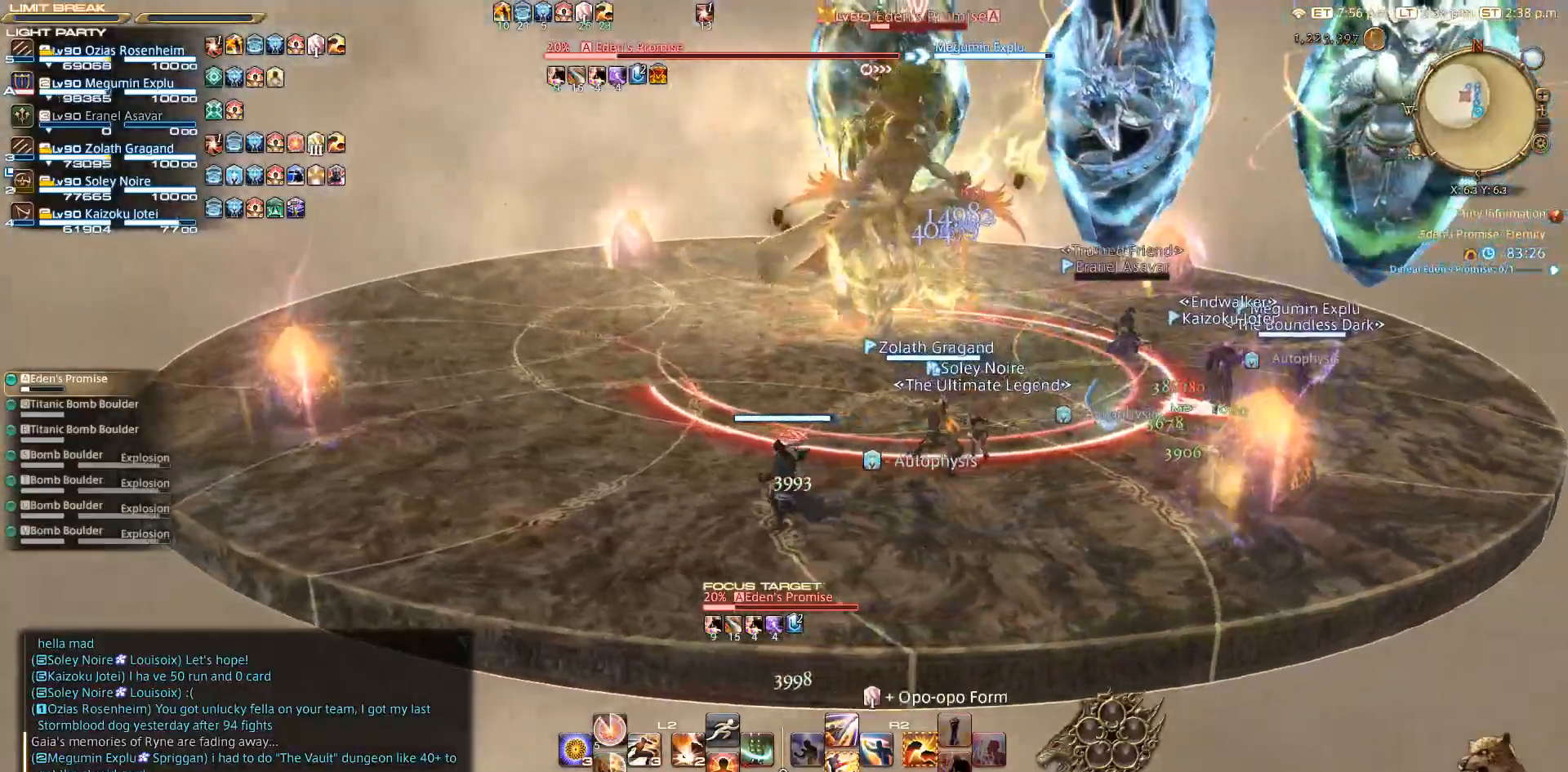
{"buttons": [], "left_stick": "center", "right_stick": "right", "events": [[483, "left_stick", "center"]]}
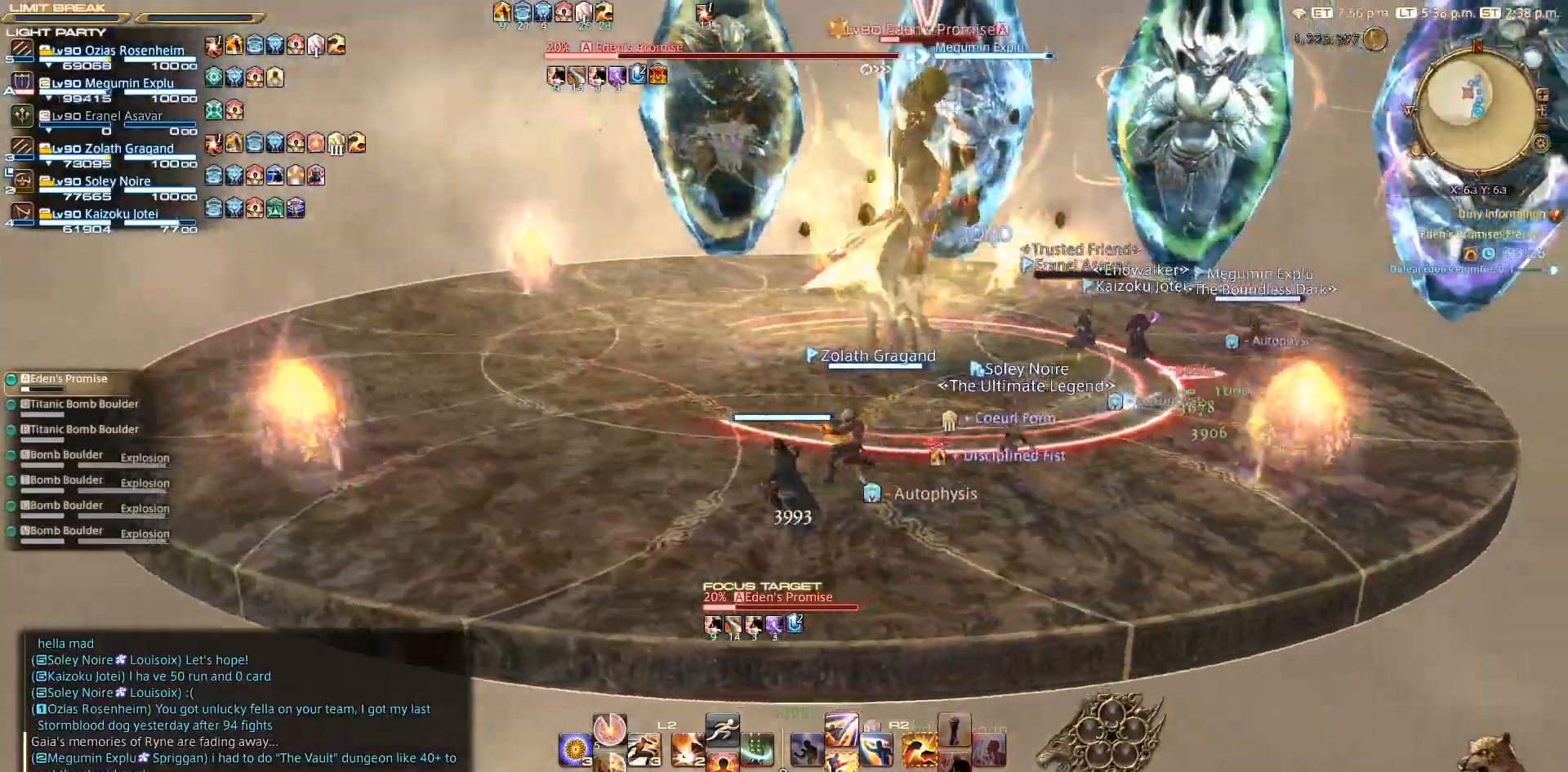
{"buttons": [], "left_stick": "center", "right_stick": "center", "events": [[317, "right_stick", "center"]]}
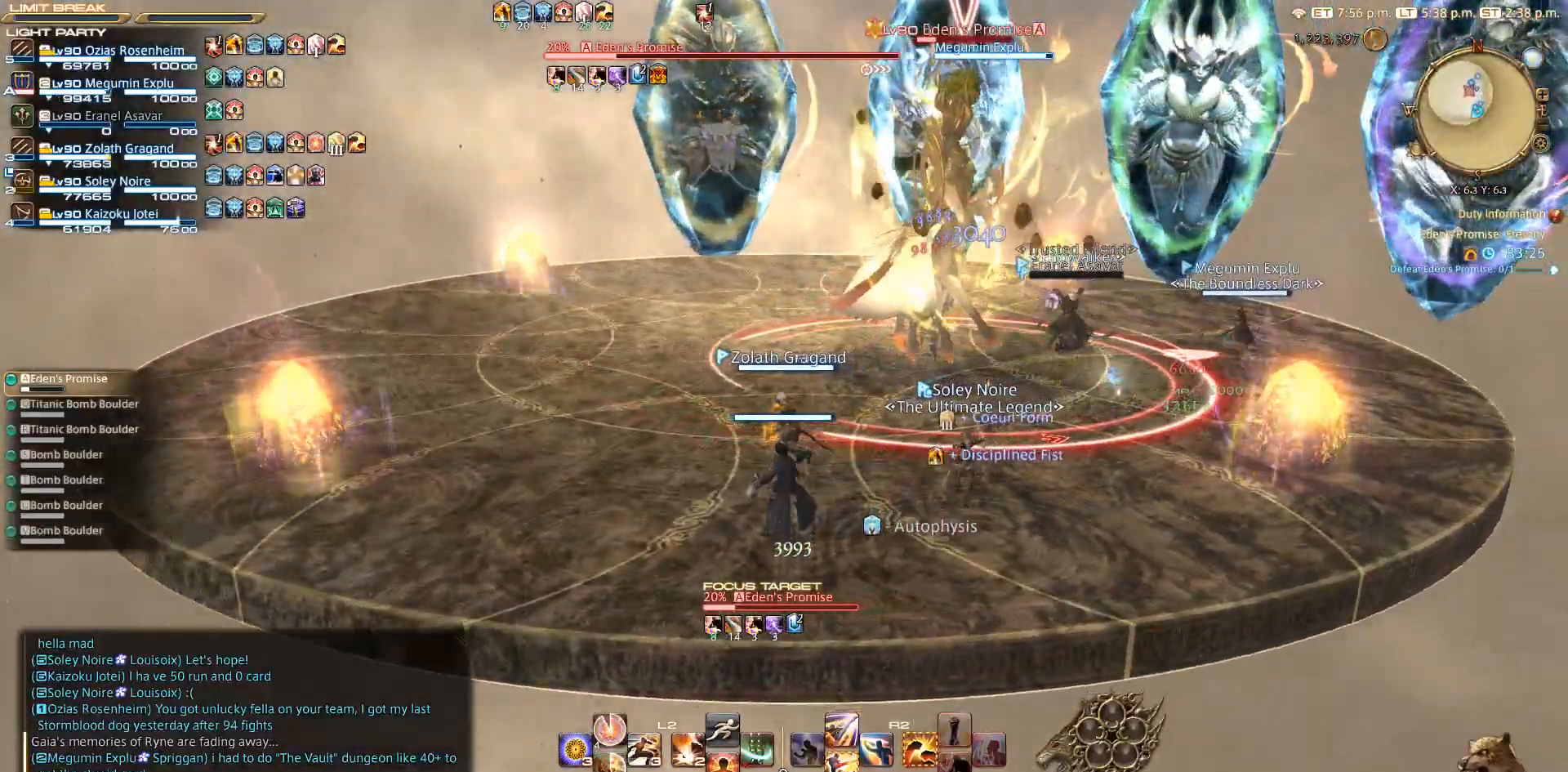
{"buttons": [], "left_stick": "up", "right_stick": "center", "events": [[383, "left_stick", "up"]]}
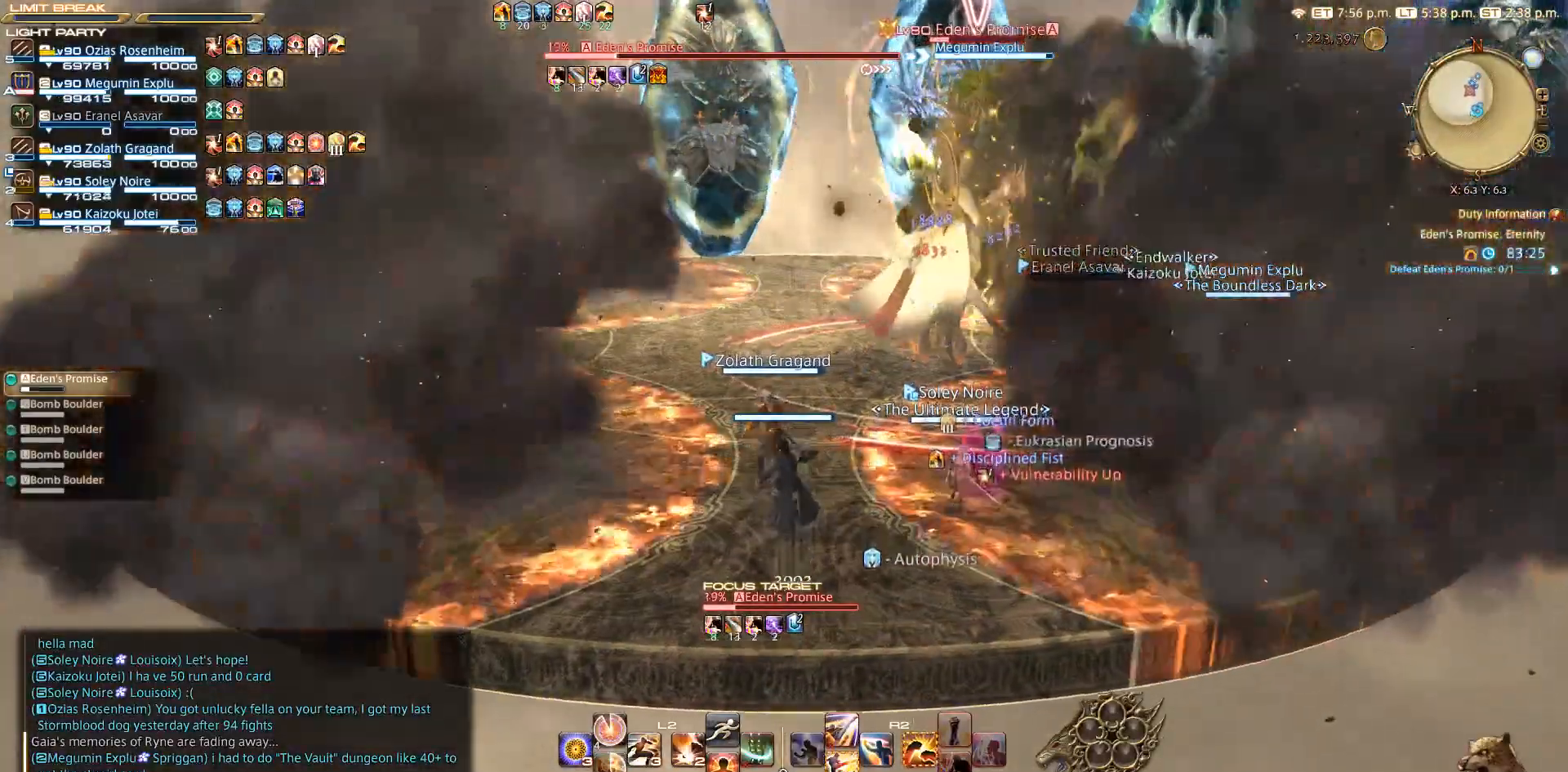
{"buttons": [], "left_stick": "up", "right_stick": "center", "events": [[250, "CIRCLE", "down"], [317, "CIRCLE", "up"], [333, "CROSS", "down"], [383, "CROSS", "up"]]}
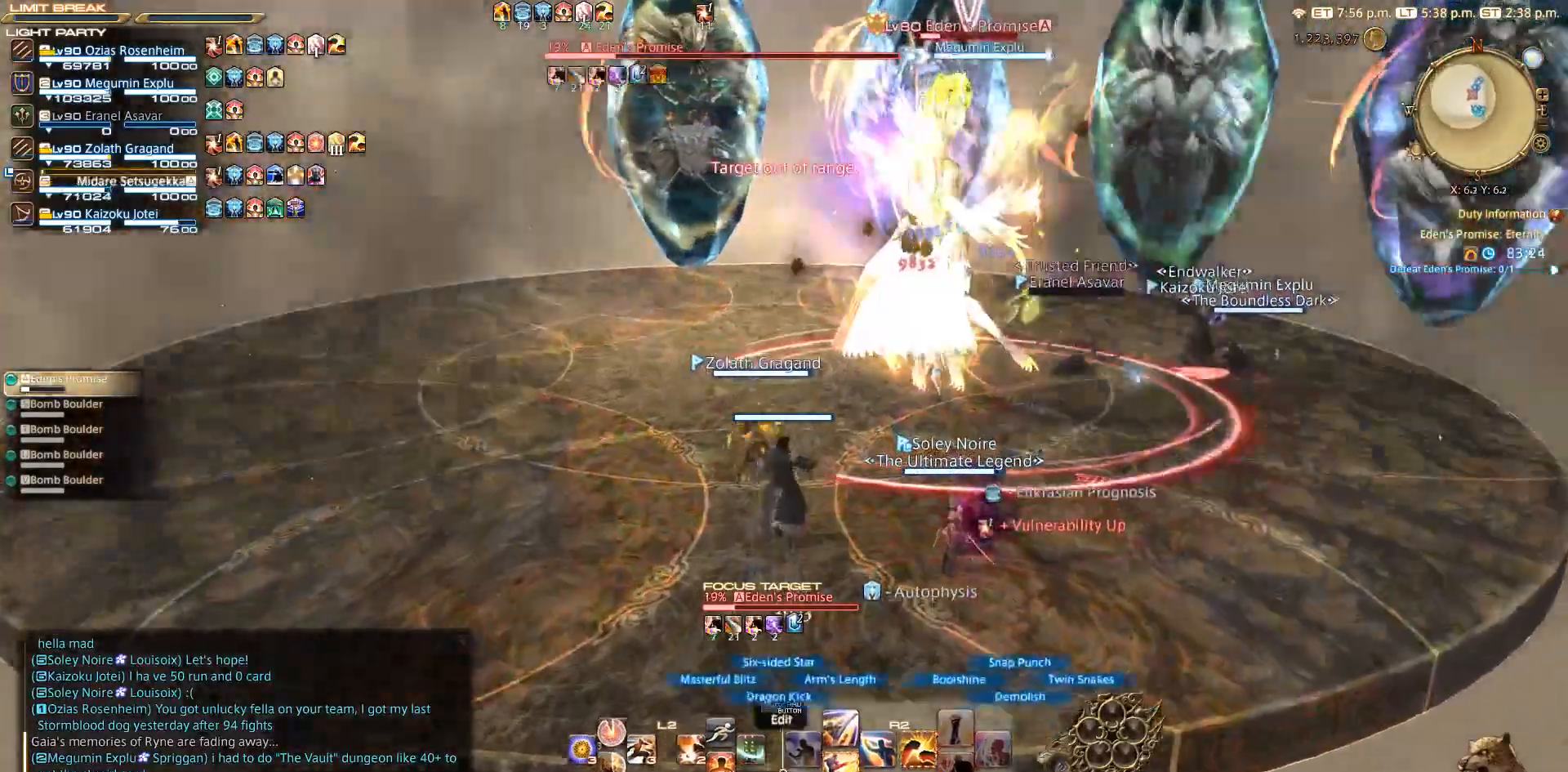
{"buttons": ["SQUARE", "R2"], "left_stick": "up", "right_stick": "center", "events": [[50, "R2", "down"], [150, "SQUARE", "down"], [250, "SQUARE", "up"], [283, "SQUARE", "down"], [350, "SQUARE", "up"], [450, "SQUARE", "down"]]}
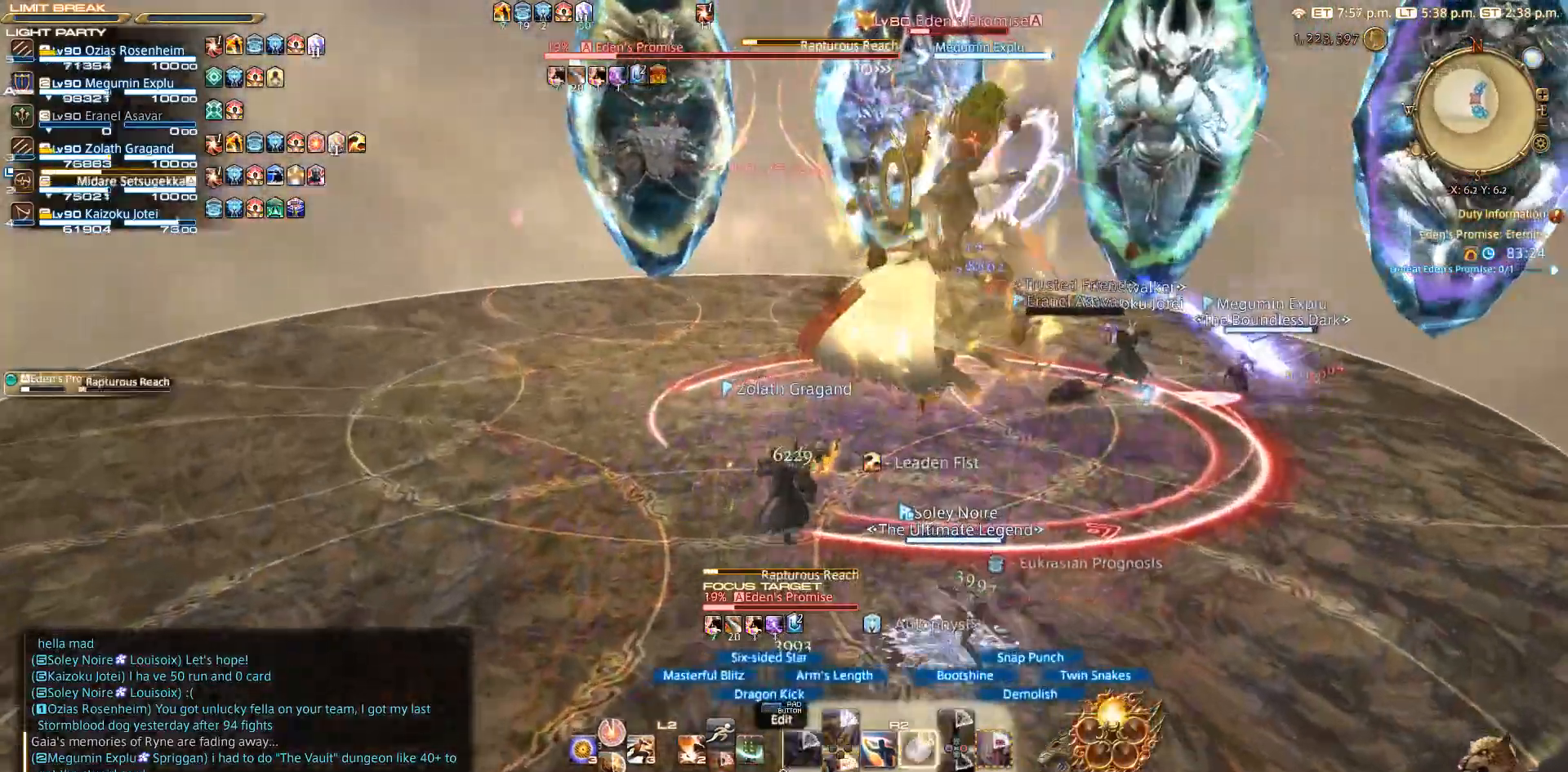
{"buttons": ["CIRCLE", "R2"], "left_stick": "up", "right_stick": "center", "events": [[50, "SQUARE", "up"], [250, "CIRCLE", "down"], [350, "CIRCLE", "up"], [450, "CIRCLE", "down"]]}
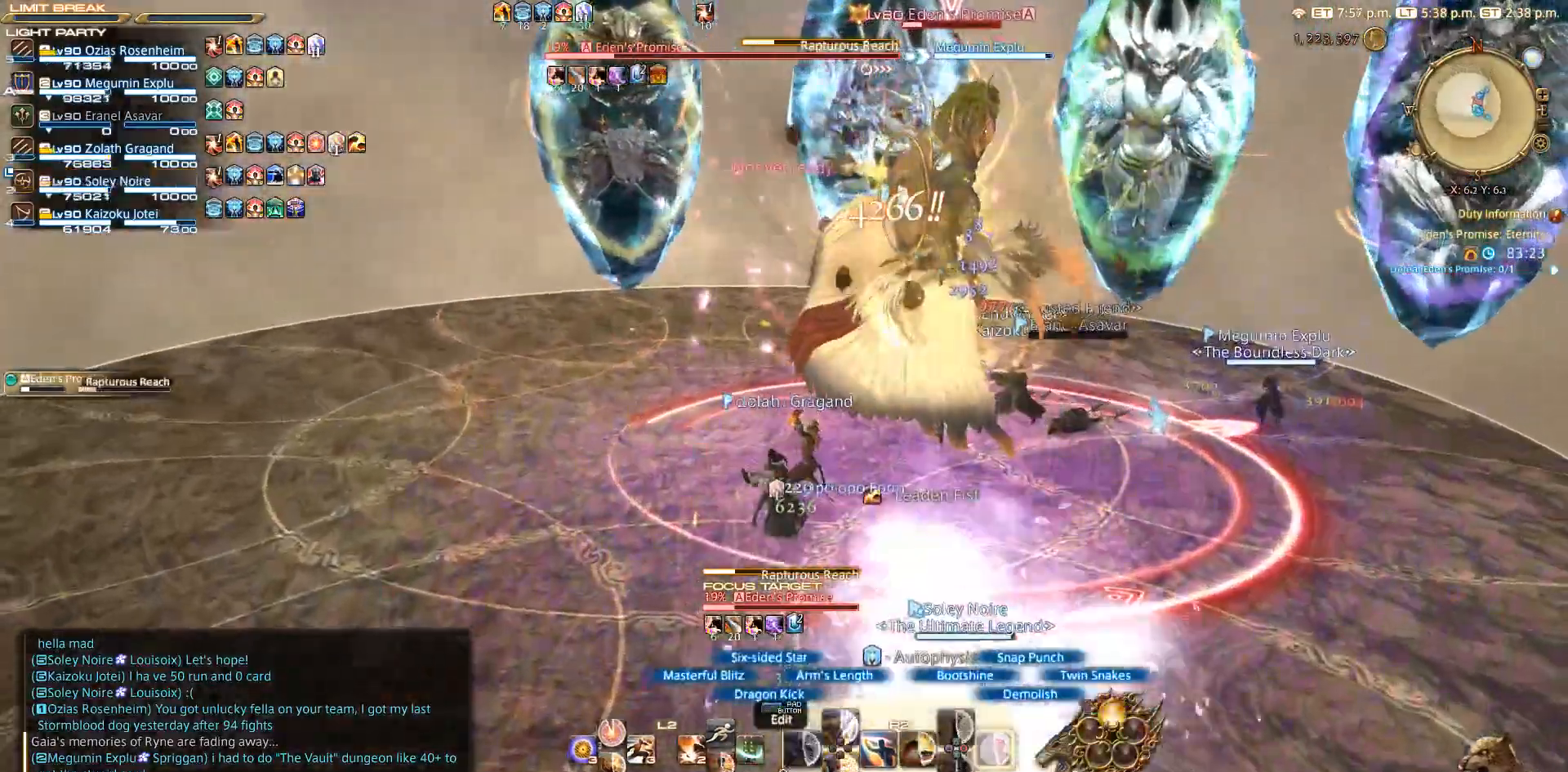
{"buttons": ["CIRCLE", "R2"], "left_stick": "down-left", "right_stick": "center", "events": [[217, "left_stick", "up-left"], [317, "left_stick", "left"], [400, "CIRCLE", "up"], [483, "left_stick", "down-left"], [500, "CIRCLE", "down"]]}
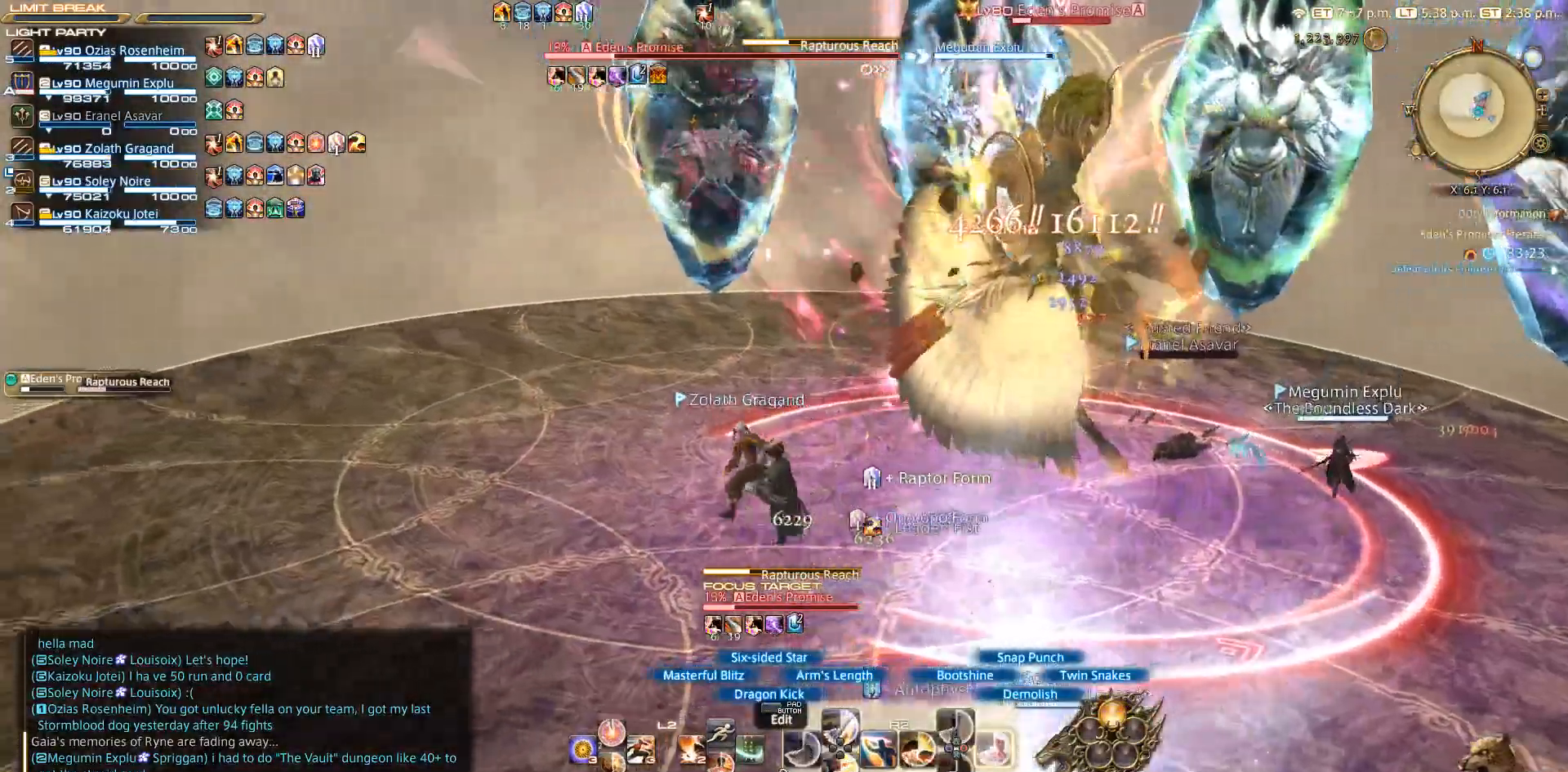
{"buttons": ["R2"], "left_stick": "center", "right_stick": "center", "events": [[217, "CIRCLE", "up"], [250, "left_stick", "down-right"], [283, "CIRCLE", "down"], [333, "left_stick", "center"], [500, "CIRCLE", "up"]]}
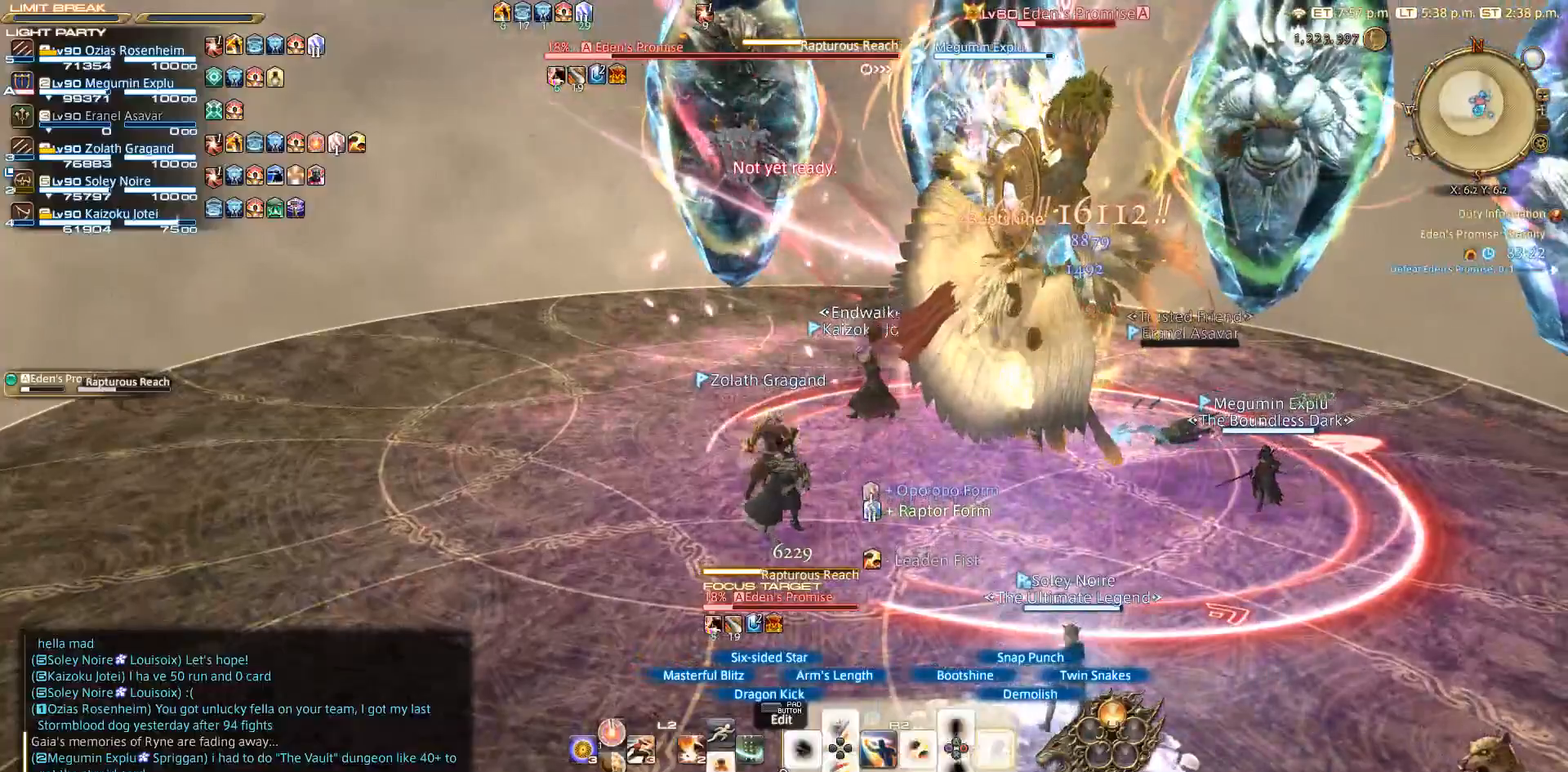
{"buttons": ["R2"], "left_stick": "center", "right_stick": "center", "events": [[250, "CIRCLE", "down"], [283, "CIRCLE", "up"]]}
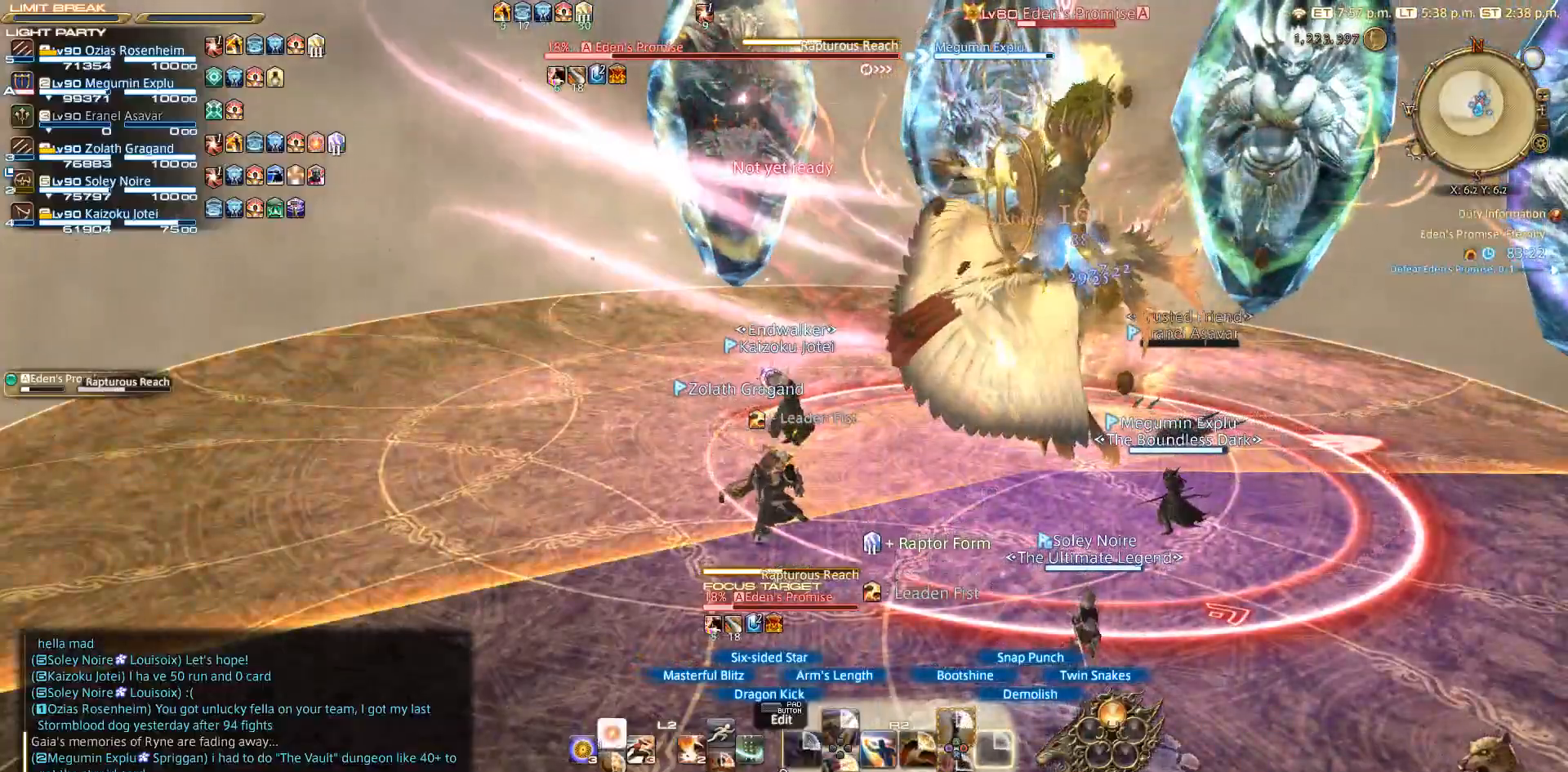
{"buttons": ["CROSS", "R2"], "left_stick": "down", "right_stick": "center", "events": [[100, "CROSS", "down"], [100, "left_stick", "down"], [183, "CROSS", "up"], [450, "CROSS", "down"]]}
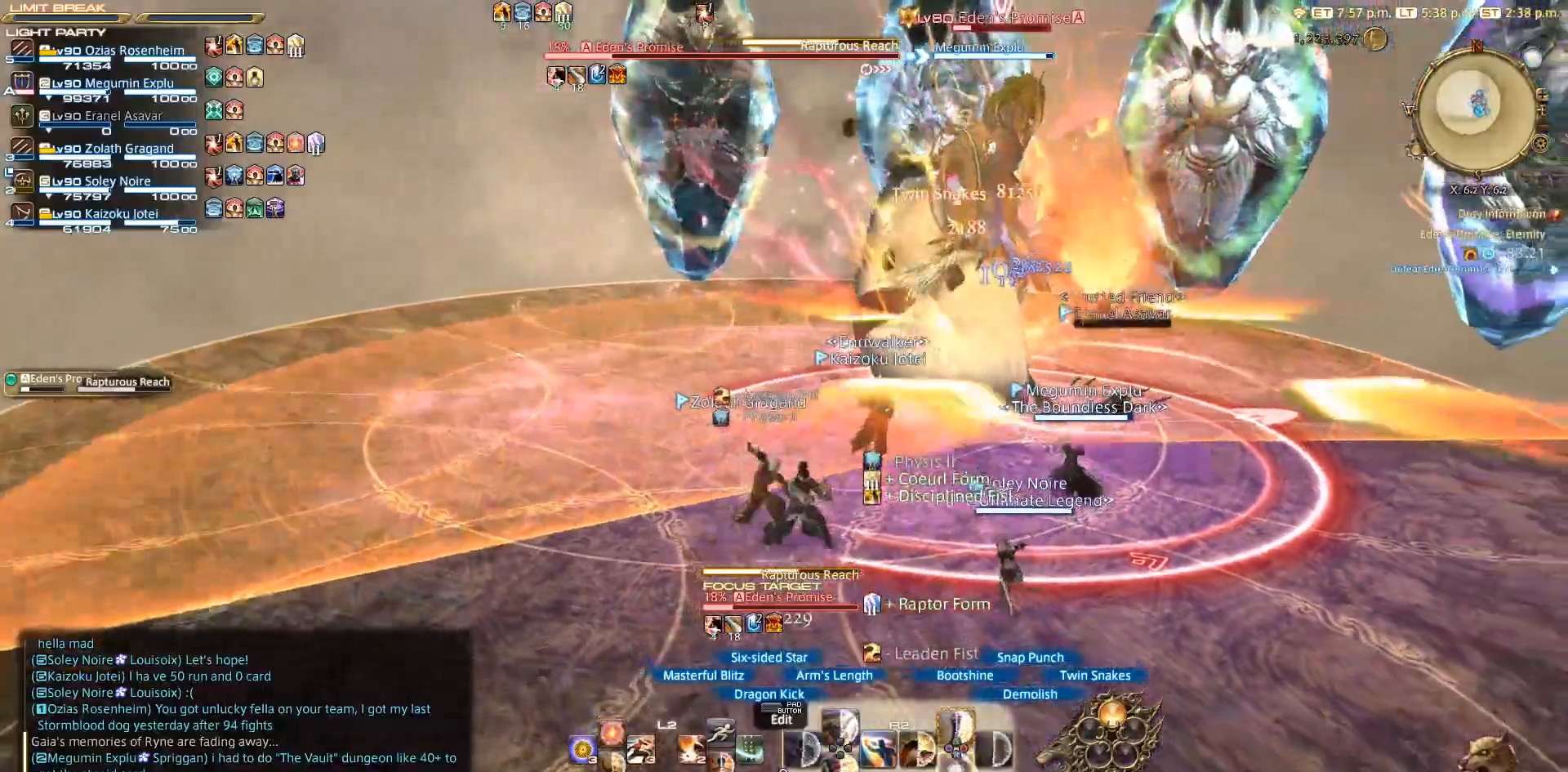
{"buttons": ["CROSS", "R2"], "left_stick": "center", "right_stick": "center", "events": [[50, "CROSS", "up"], [150, "CROSS", "down"], [200, "CROSS", "up"], [200, "left_stick", "right"], [283, "CROSS", "down"], [283, "left_stick", "center"], [367, "CROSS", "up"], [450, "CROSS", "down"]]}
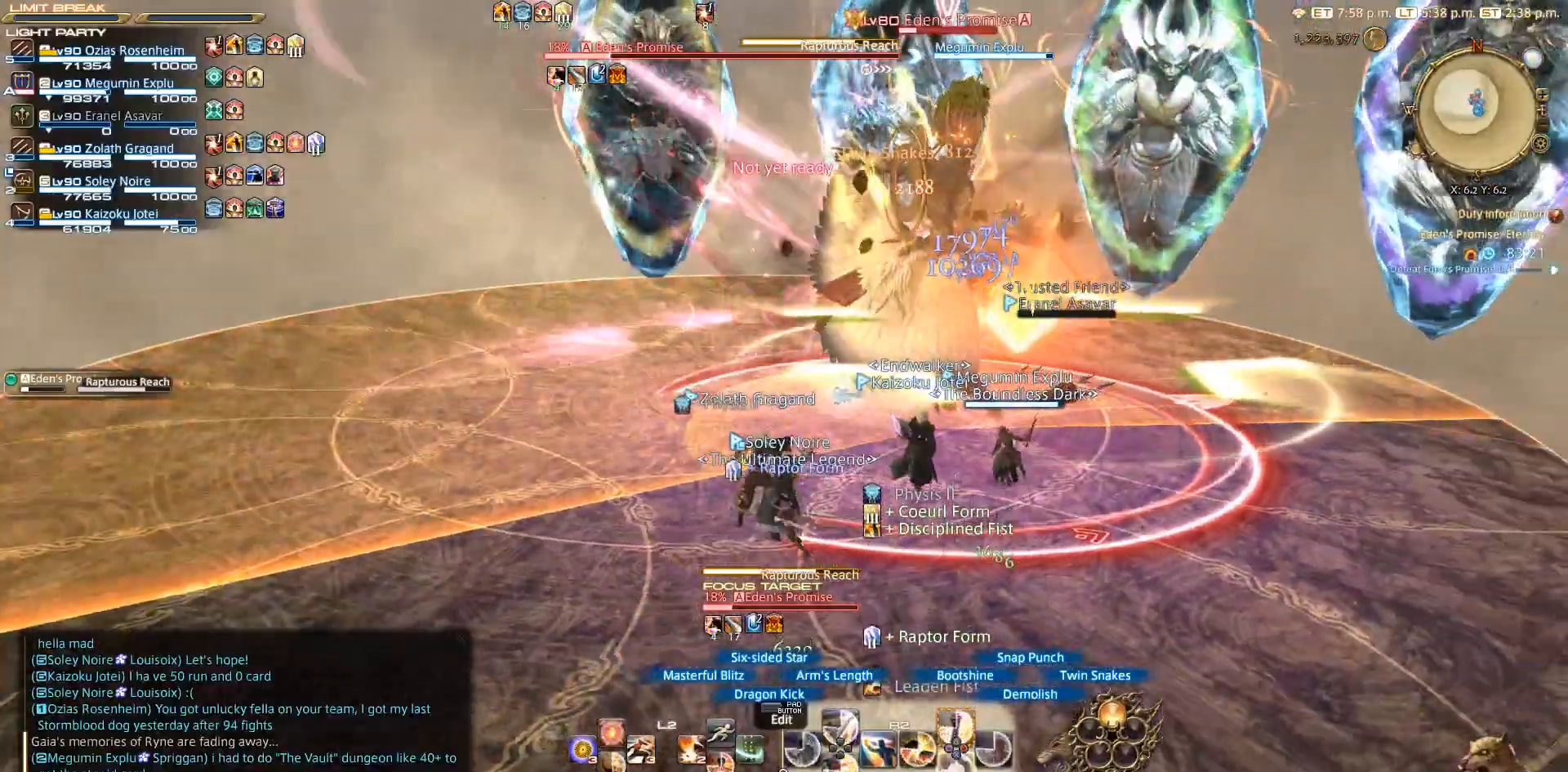
{"buttons": ["R2"], "left_stick": "right", "right_stick": "center", "events": [[150, "CROSS", "up"], [233, "CROSS", "down"], [250, "left_stick", "right"], [283, "CROSS", "up"], [383, "CROSS", "down"], [450, "CROSS", "up"]]}
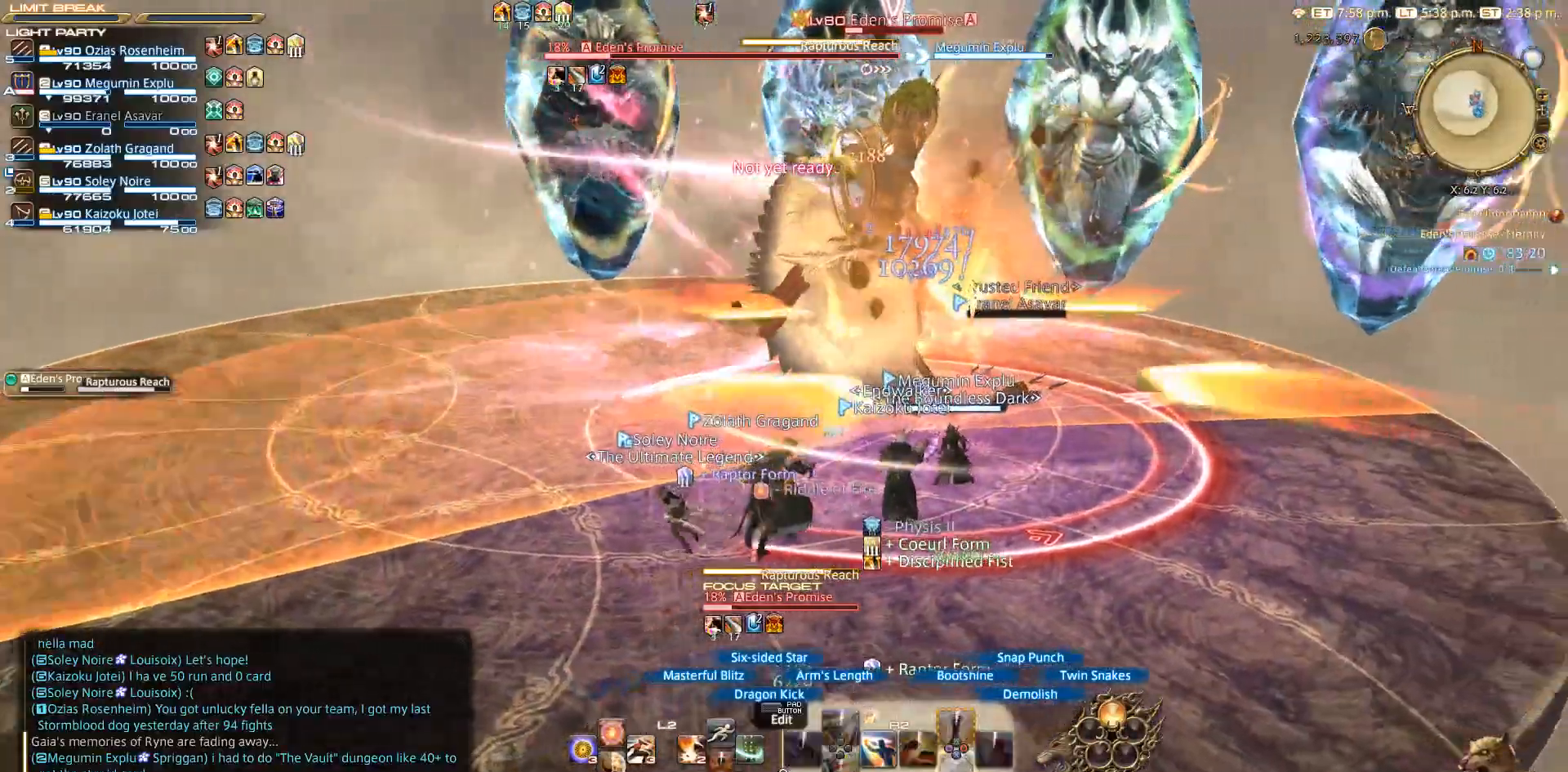
{"buttons": ["R2"], "left_stick": "right", "right_stick": "down-left", "events": [[50, "CROSS", "down"], [250, "CROSS", "up"], [400, "right_stick", "down-left"]]}
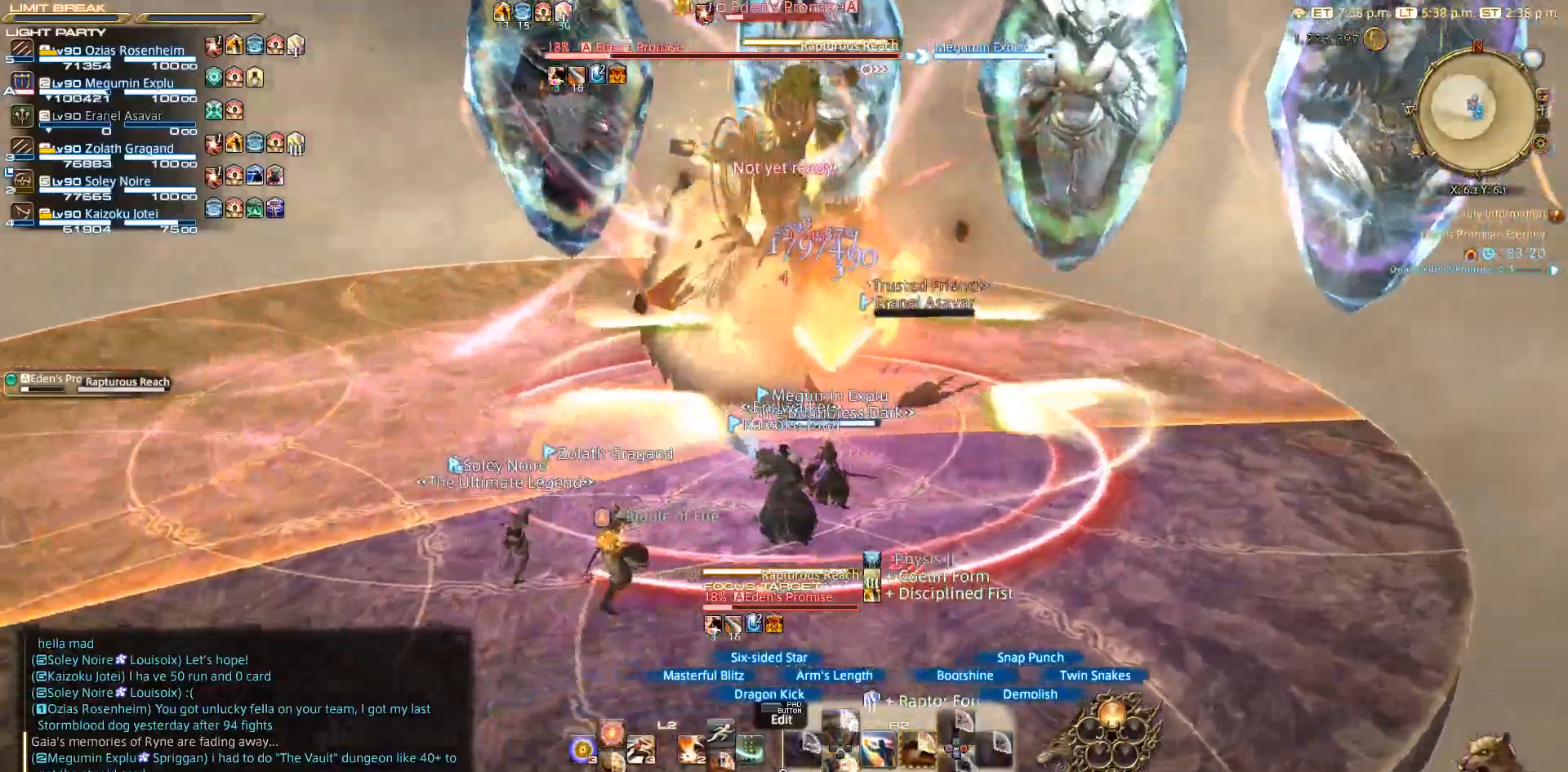
{"buttons": [], "left_stick": "center", "right_stick": "center", "events": [[183, "R2", "up"], [183, "right_stick", "center"], [217, "left_stick", "center"]]}
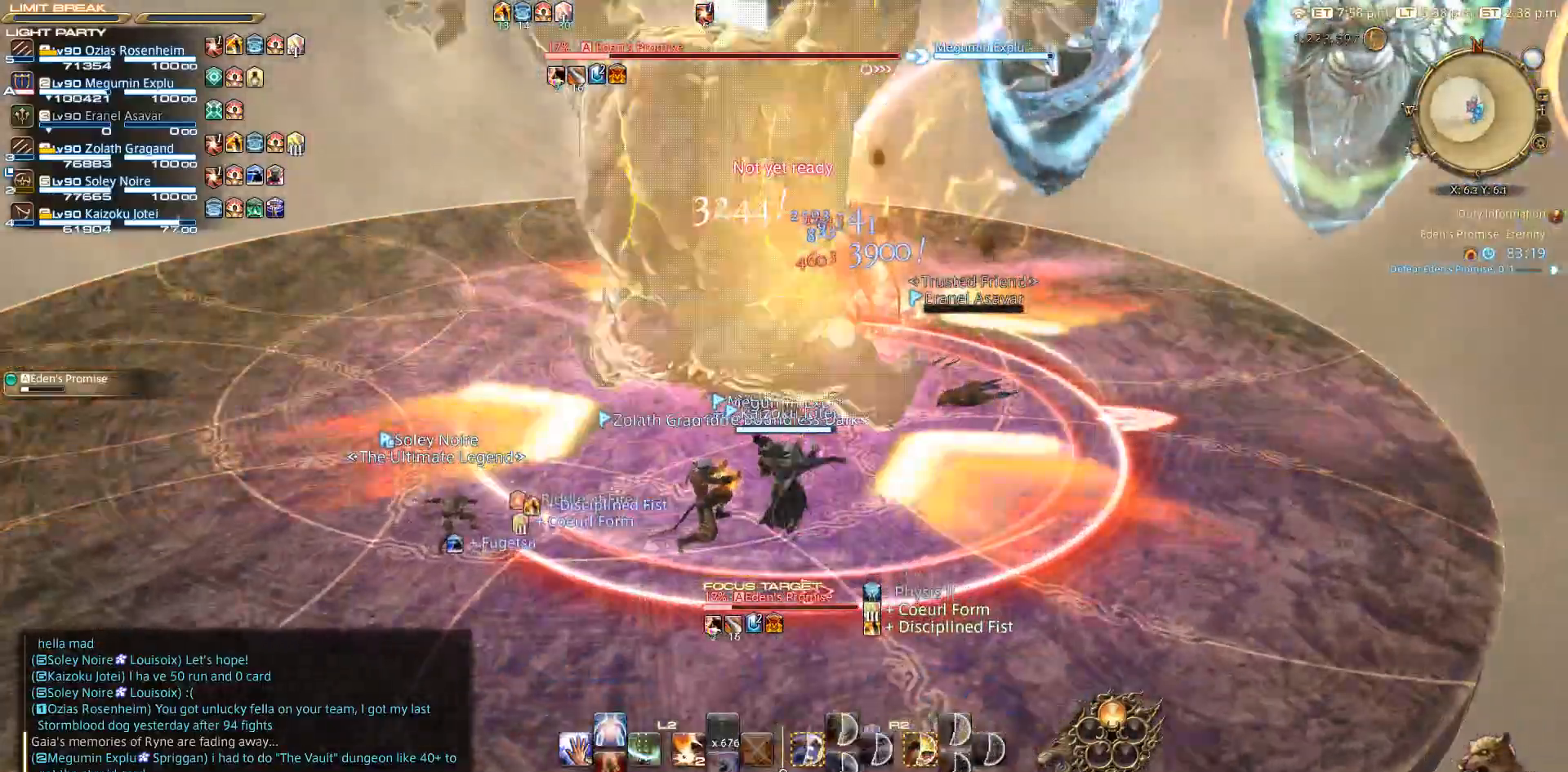
{"buttons": [], "left_stick": "center", "right_stick": "center", "events": [[150, "DPAD_LEFT", "down"], [250, "DPAD_LEFT", "up"]]}
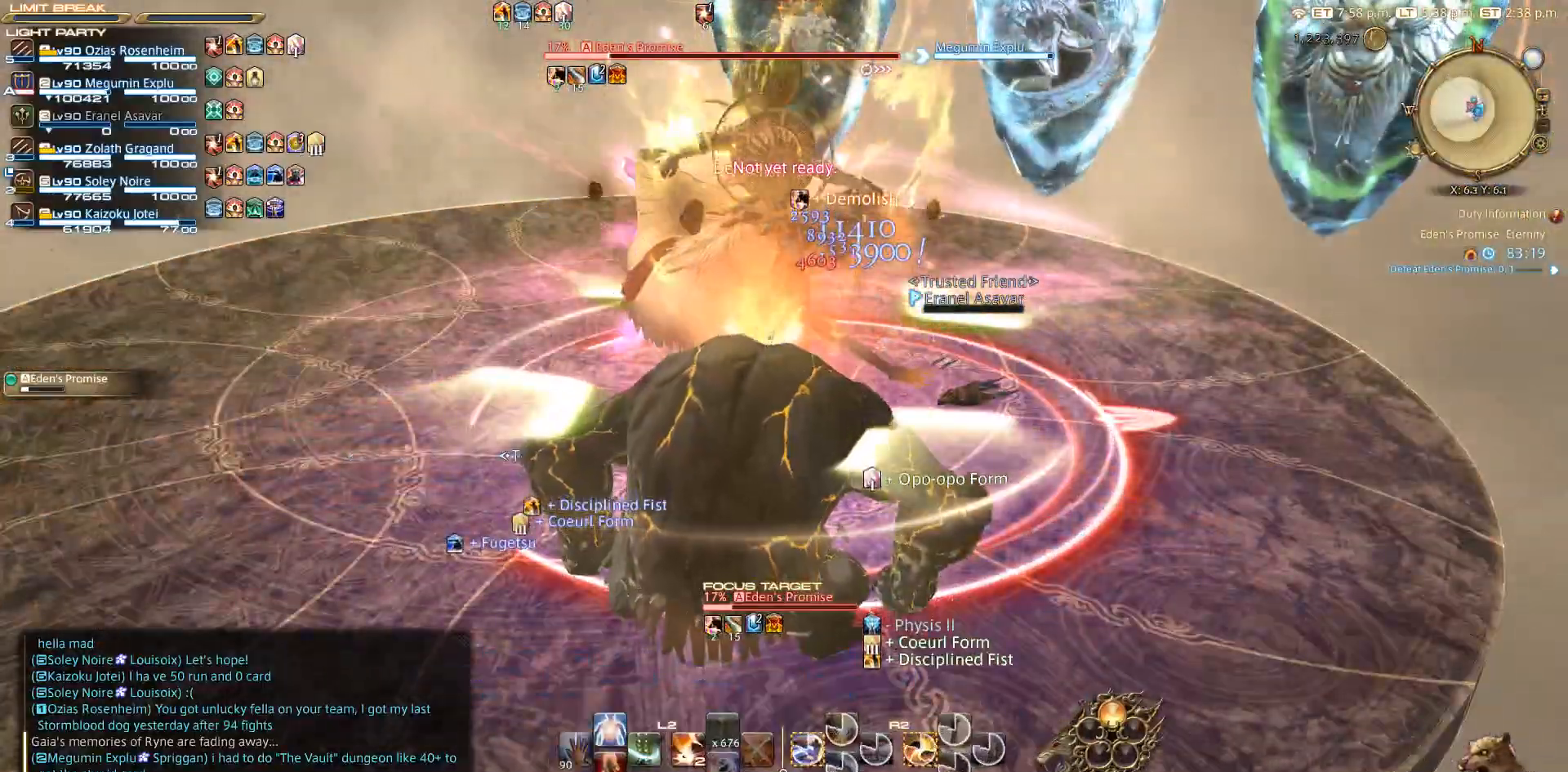
{"buttons": ["DPAD_LEFT"], "left_stick": "center", "right_stick": "center", "events": [[67, "R1", "down"], [150, "TRIANGLE", "down"], [217, "R1", "up"], [217, "TRIANGLE", "up"], [350, "DPAD_LEFT", "down"]]}
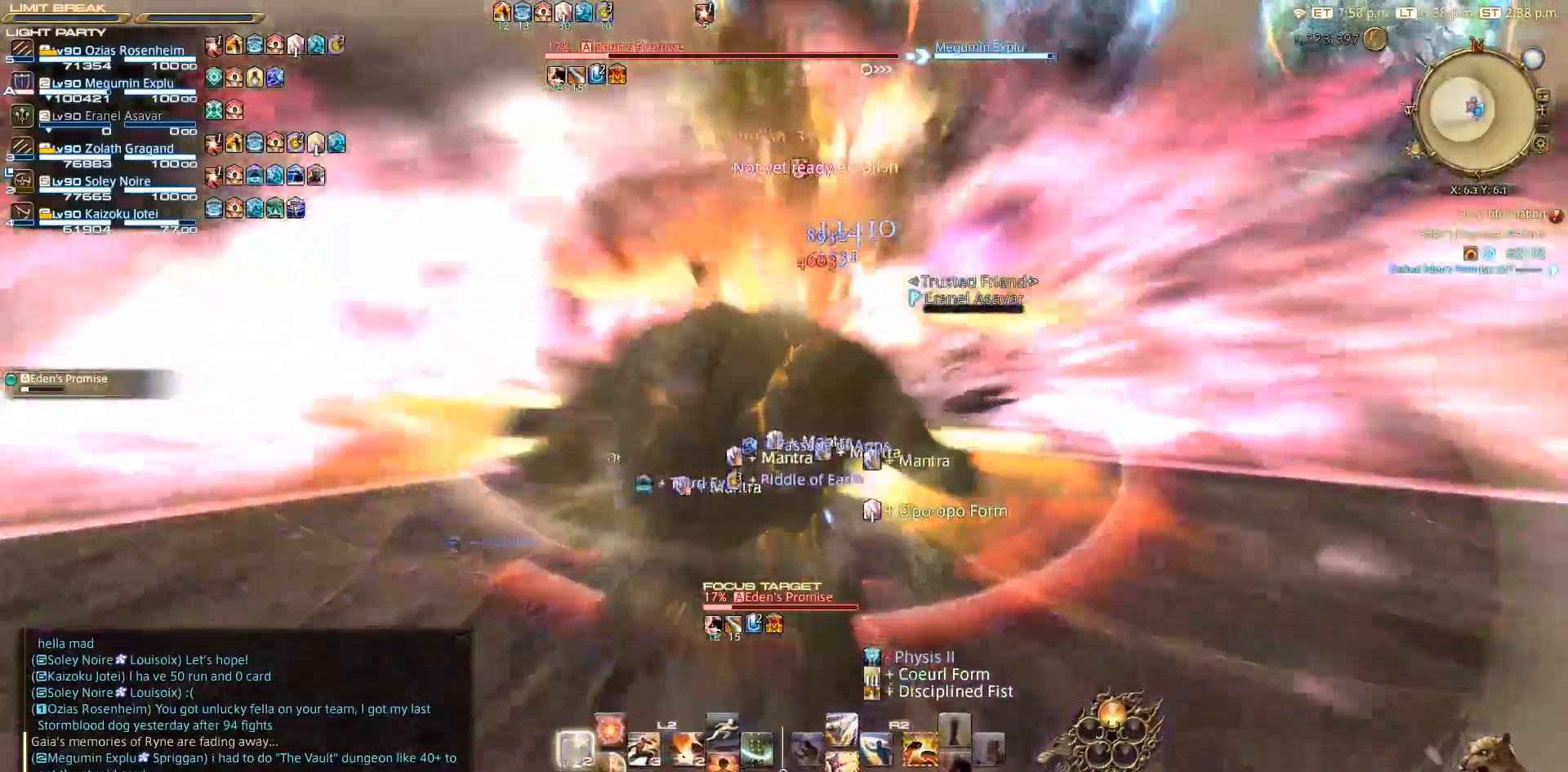
{"buttons": ["CIRCLE"], "left_stick": "center", "right_stick": "center", "events": [[167, "DPAD_LEFT", "up"], [450, "CIRCLE", "down"]]}
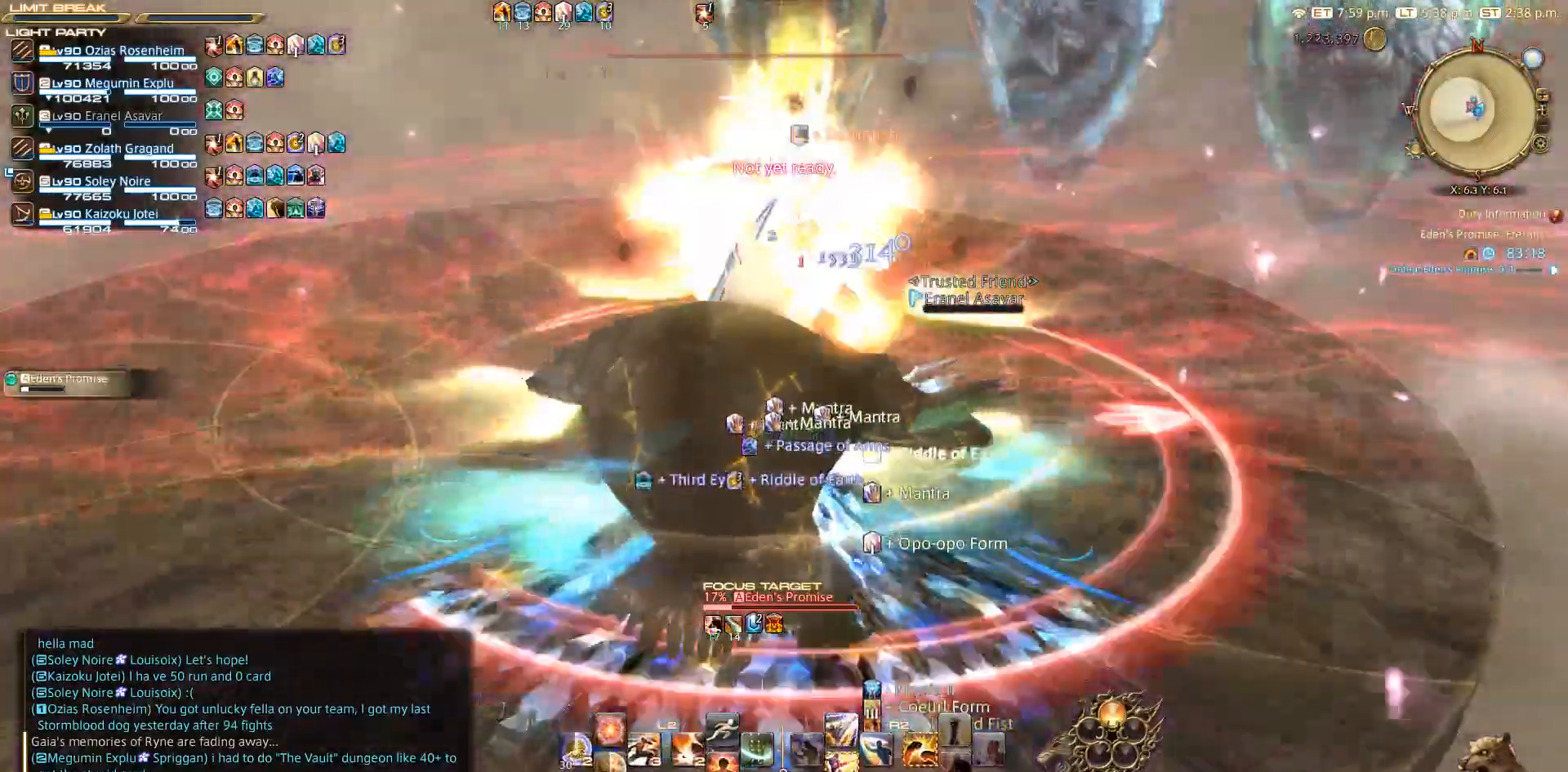
{"buttons": ["CIRCLE"], "left_stick": "center", "right_stick": "center", "events": [[117, "right_stick", "left"], [333, "right_stick", "center"]]}
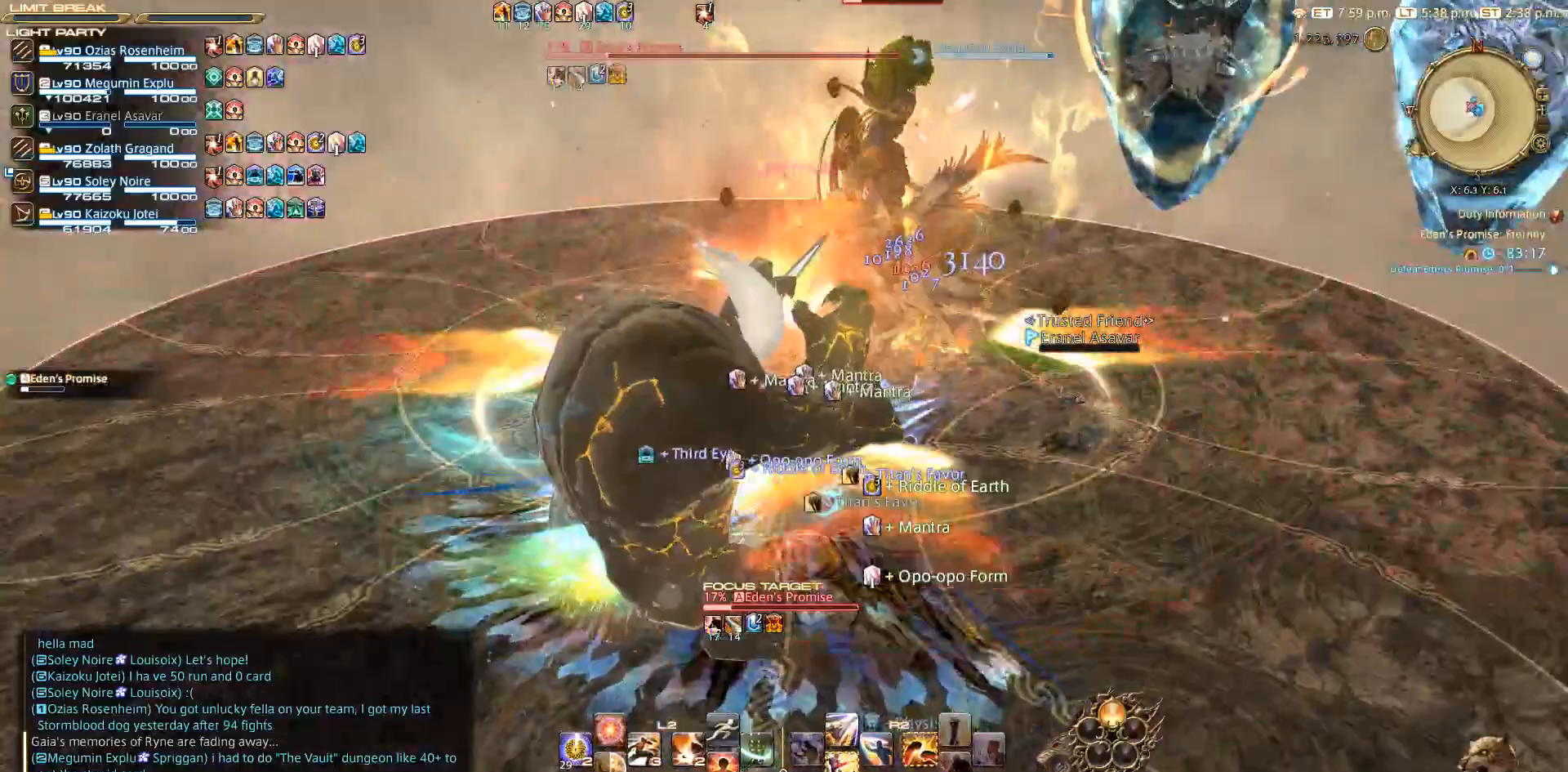
{"buttons": ["CIRCLE"], "left_stick": "center", "right_stick": "center", "events": [[67, "CIRCLE", "up"], [117, "CIRCLE", "down"], [250, "CIRCLE", "up"], [433, "CIRCLE", "down"]]}
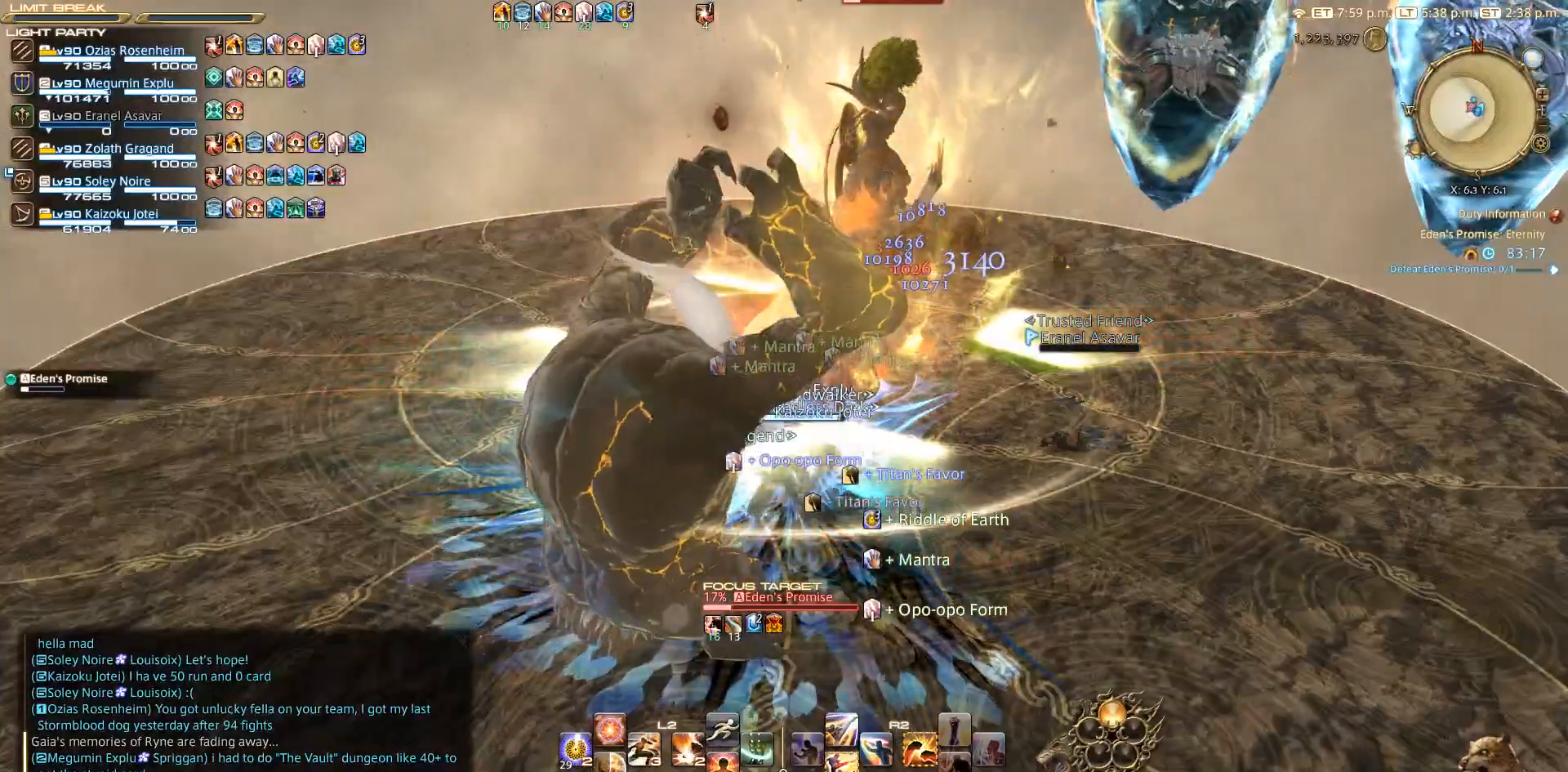
{"buttons": [], "left_stick": "center", "right_stick": "center", "events": [[167, "CIRCLE", "up"]]}
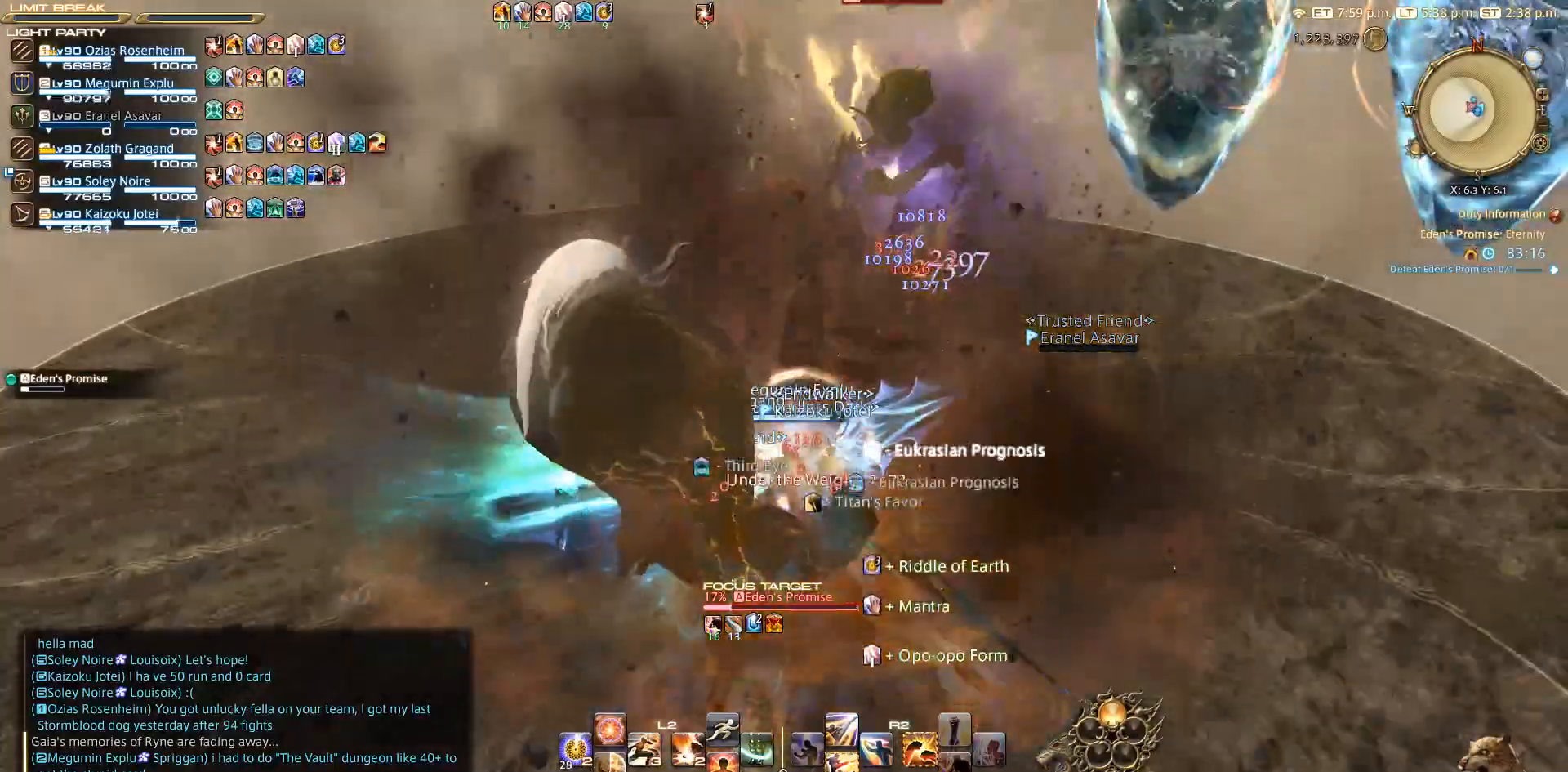
{"buttons": ["CROSS"], "left_stick": "center", "right_stick": "center", "events": [[467, "CROSS", "down"]]}
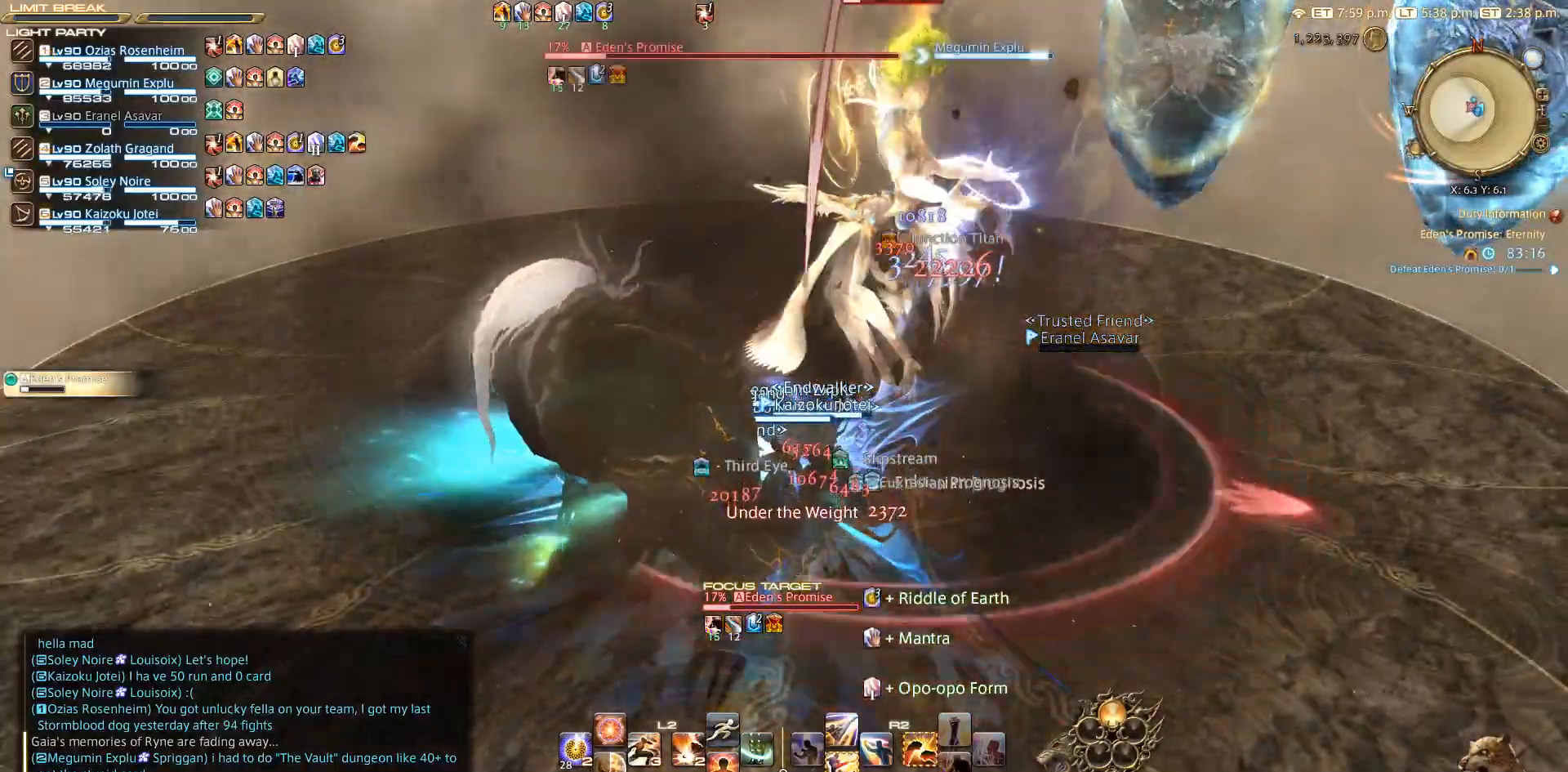
{"buttons": [], "left_stick": "center", "right_stick": "center", "events": [[17, "CROSS", "up"]]}
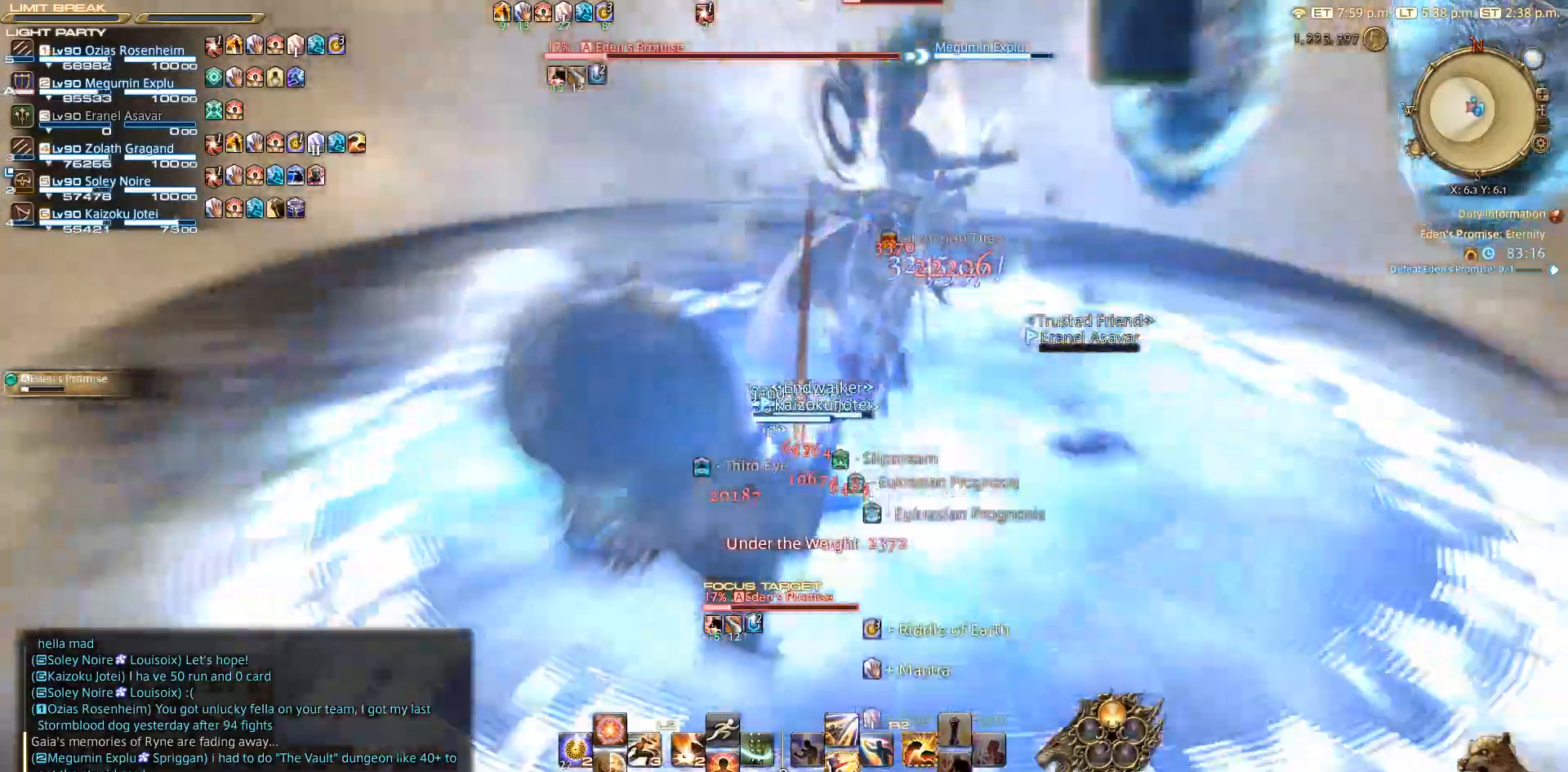
{"buttons": [], "left_stick": "center", "right_stick": "center", "events": []}
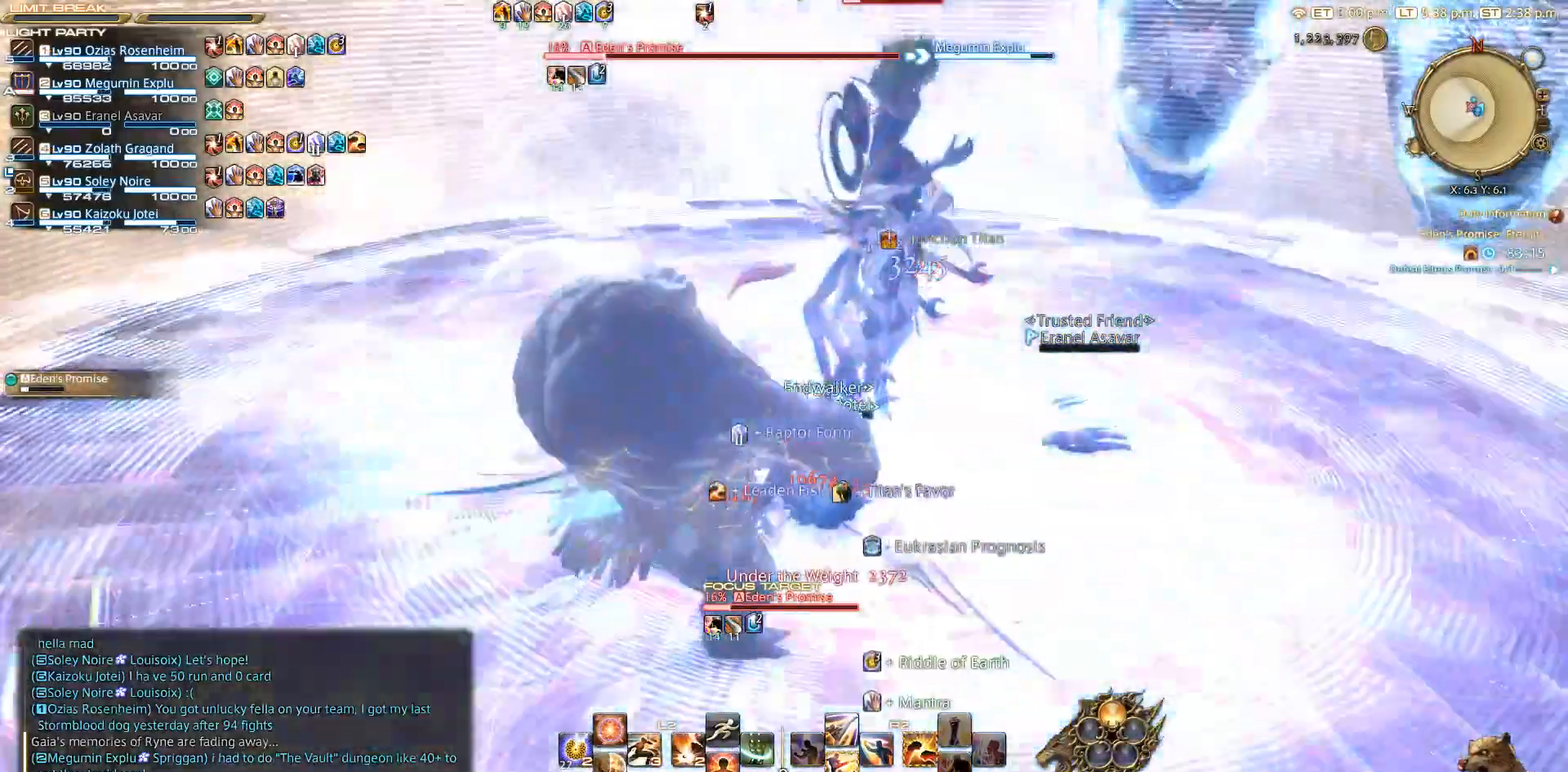
{"buttons": [], "left_stick": "center", "right_stick": "left", "events": [[167, "right_stick", "left"]]}
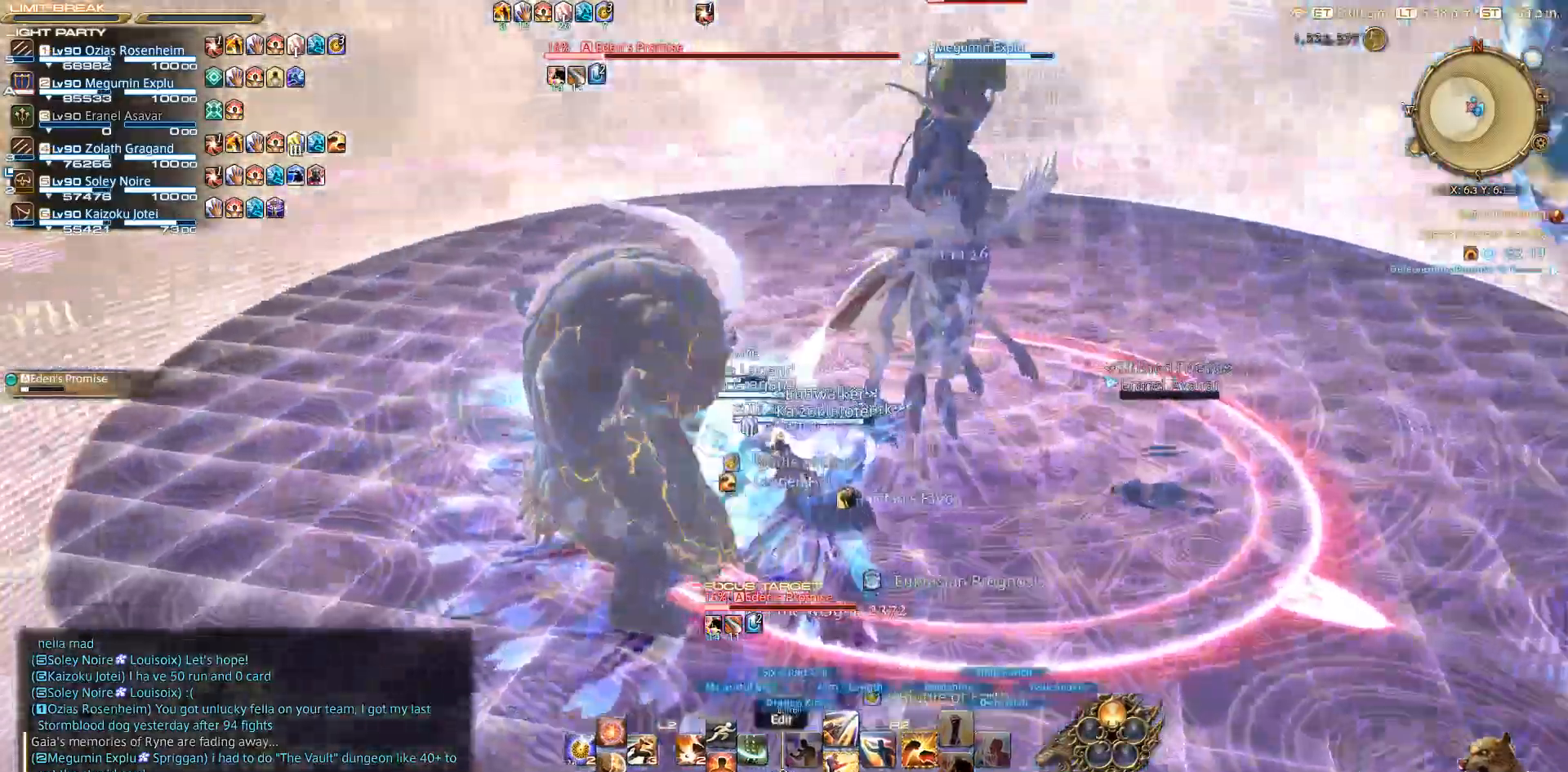
{"buttons": ["R2"], "left_stick": "center", "right_stick": "center", "events": [[33, "R2", "down"], [450, "right_stick", "center"]]}
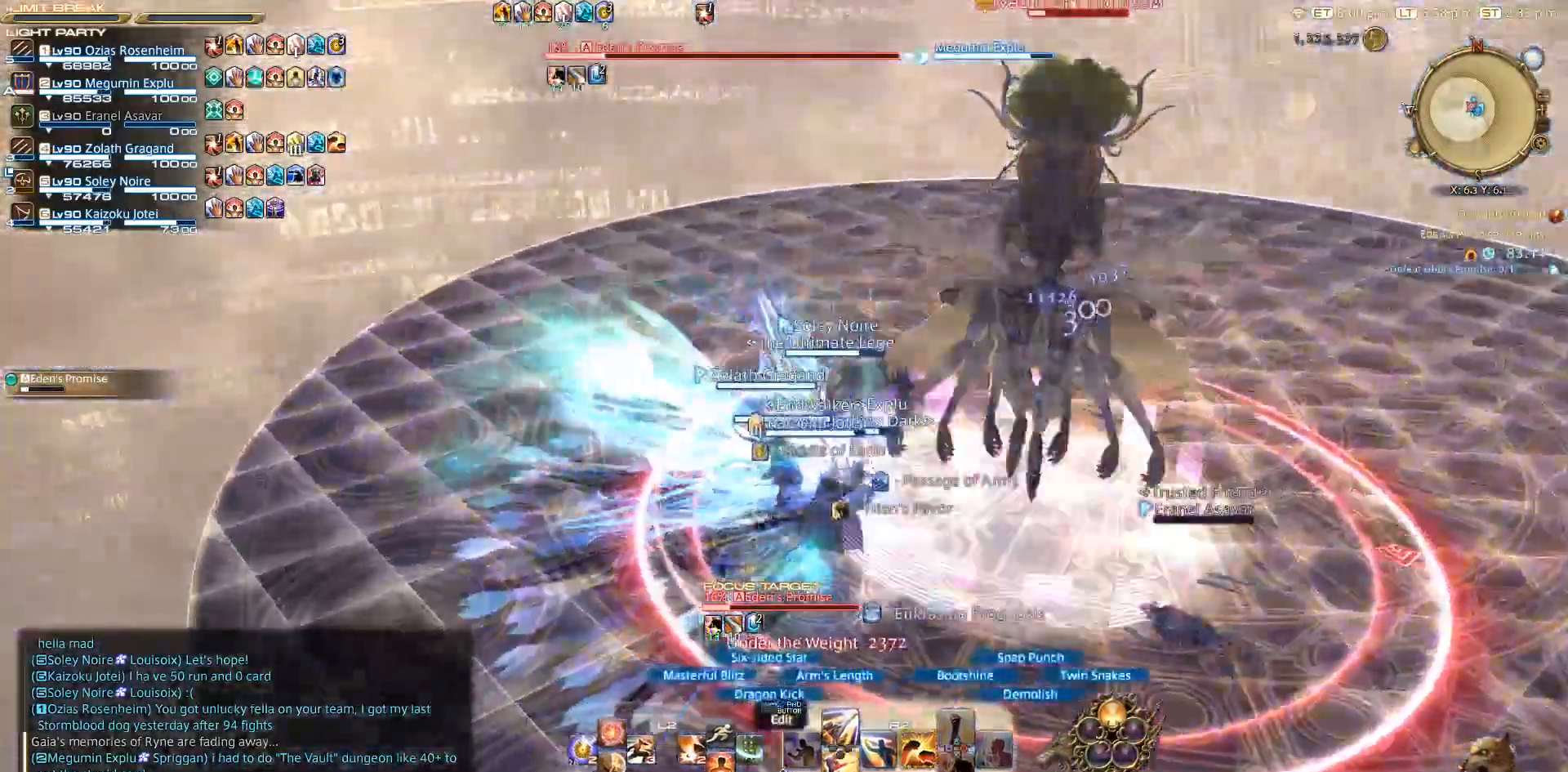
{"buttons": ["R2"], "left_stick": "center", "right_stick": "center", "events": []}
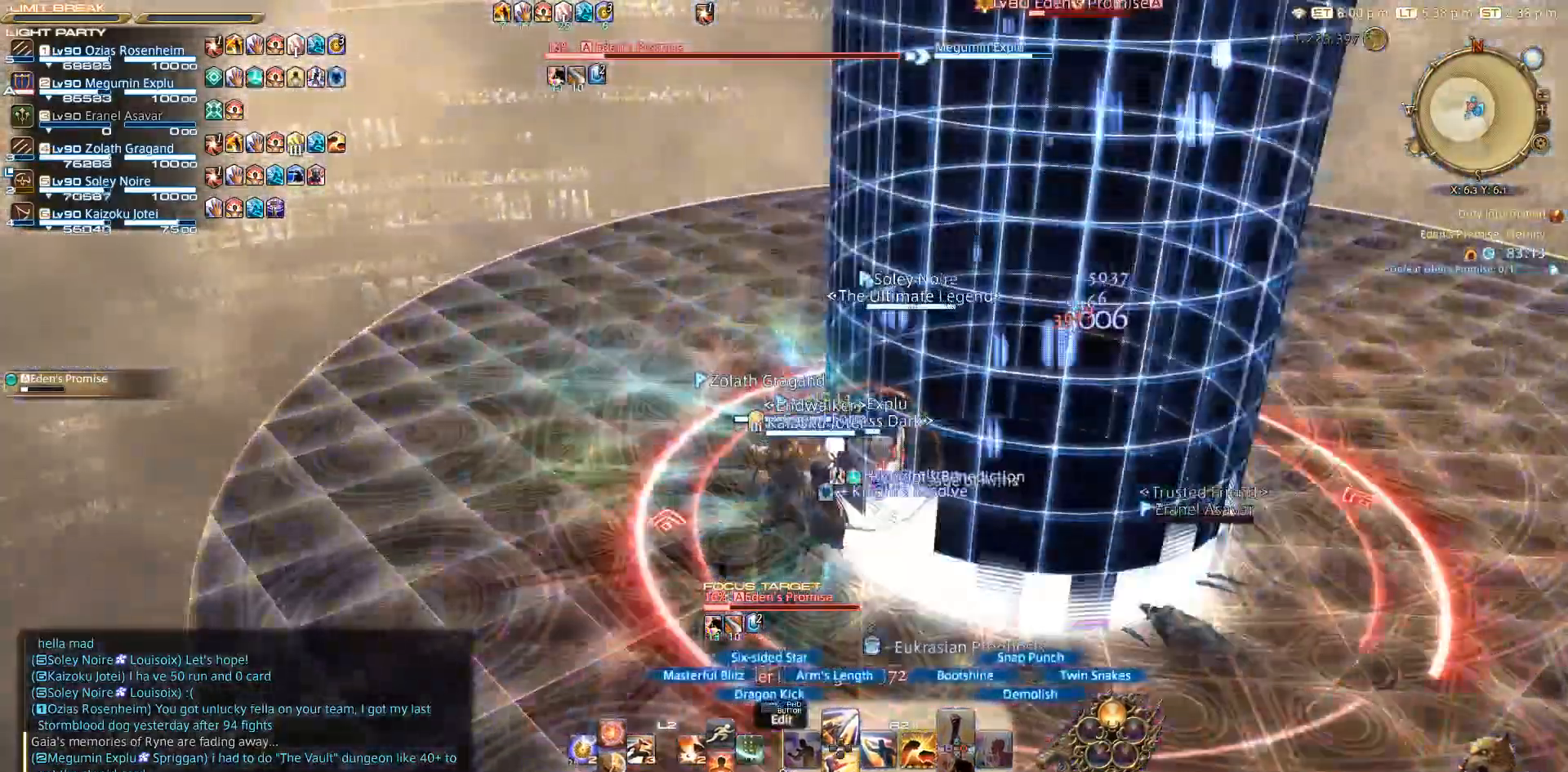
{"buttons": ["R2"], "left_stick": "center", "right_stick": "center", "events": []}
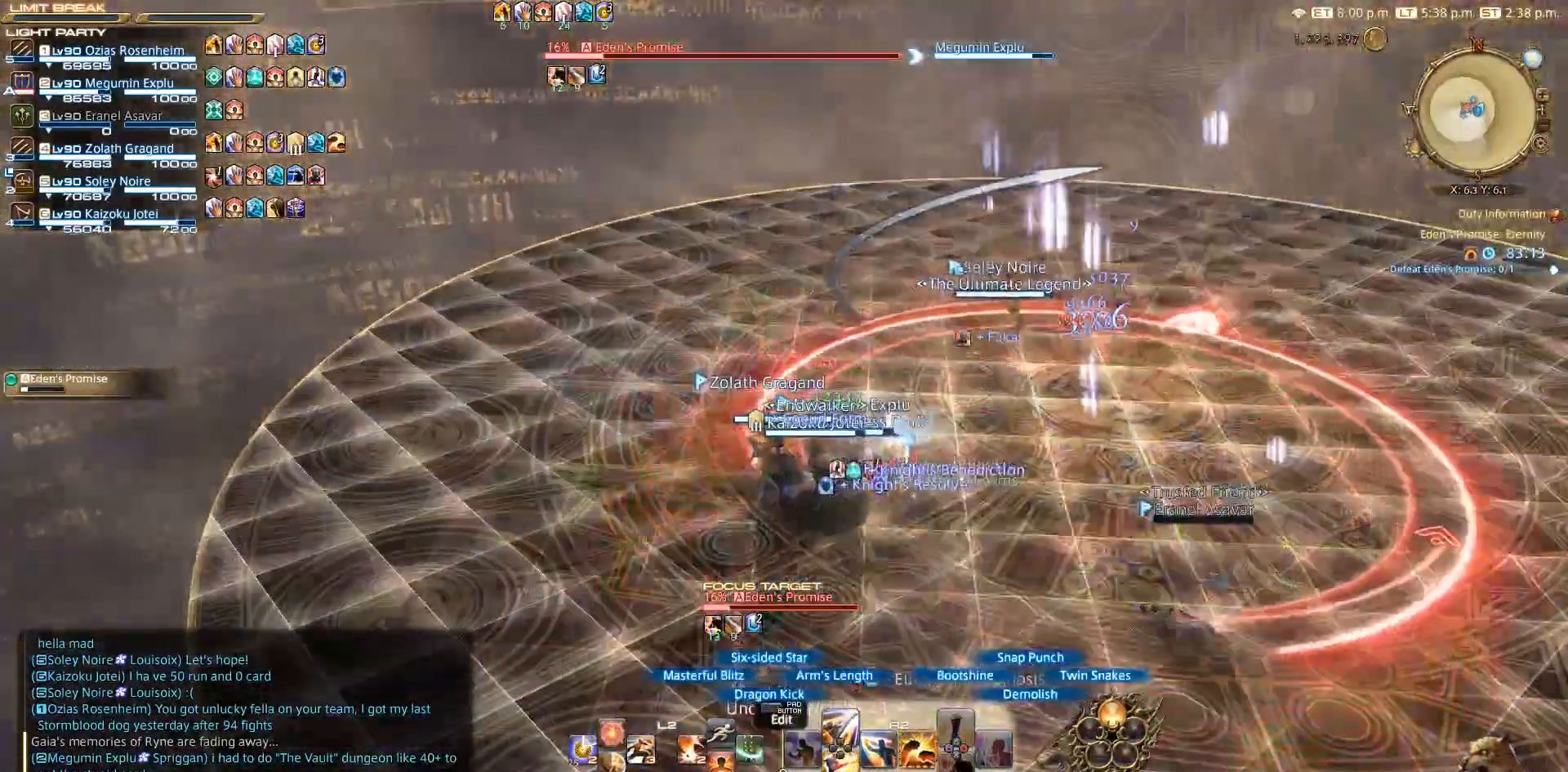
{"buttons": ["R2"], "left_stick": "up-right", "right_stick": "right", "events": [[83, "left_stick", "up-right"], [483, "right_stick", "right"]]}